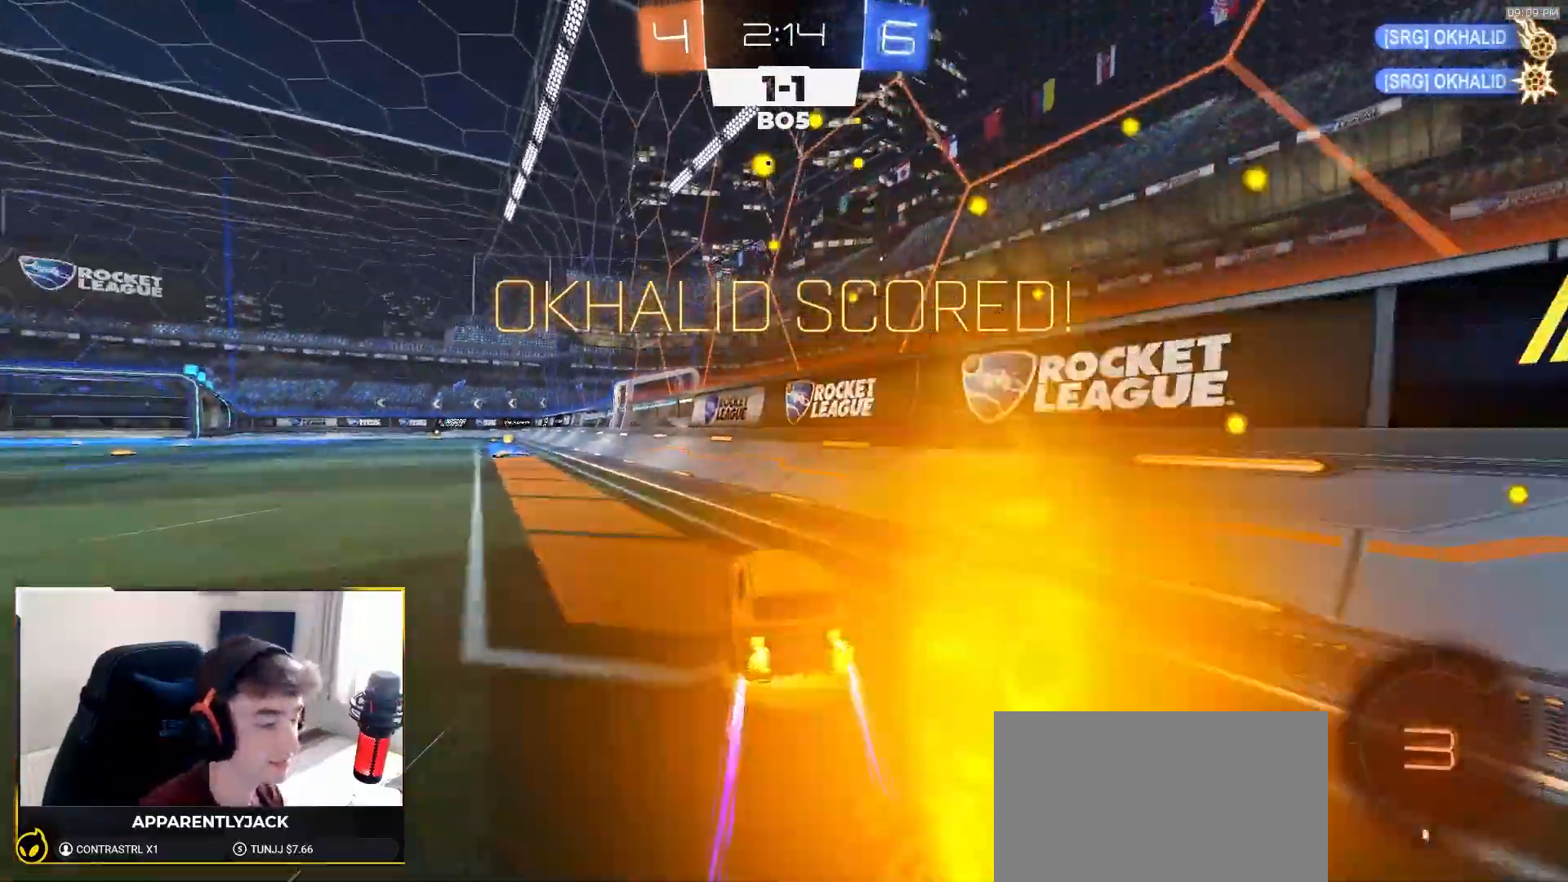
Gameplay with a controller (PlayStation layout); each line is a JSON object with the inputs held at the frame after it. "events" lists button and stick changes between this image and that frame as [ms after this image, input, new state], when the widget could be followed in between. Not read: L3 R3 TOUCHPAD.
{"buttons": ["L1"], "left_stick": "down-left", "right_stick": "center", "events": [[33, "CROSS", "down"], [100, "CROSS", "up"], [117, "CROSS", "down"], [150, "left_stick", "down-left"], [217, "R1", "up"], [250, "CROSS", "up"], [250, "R2", "up"], [433, "L1", "down"]]}
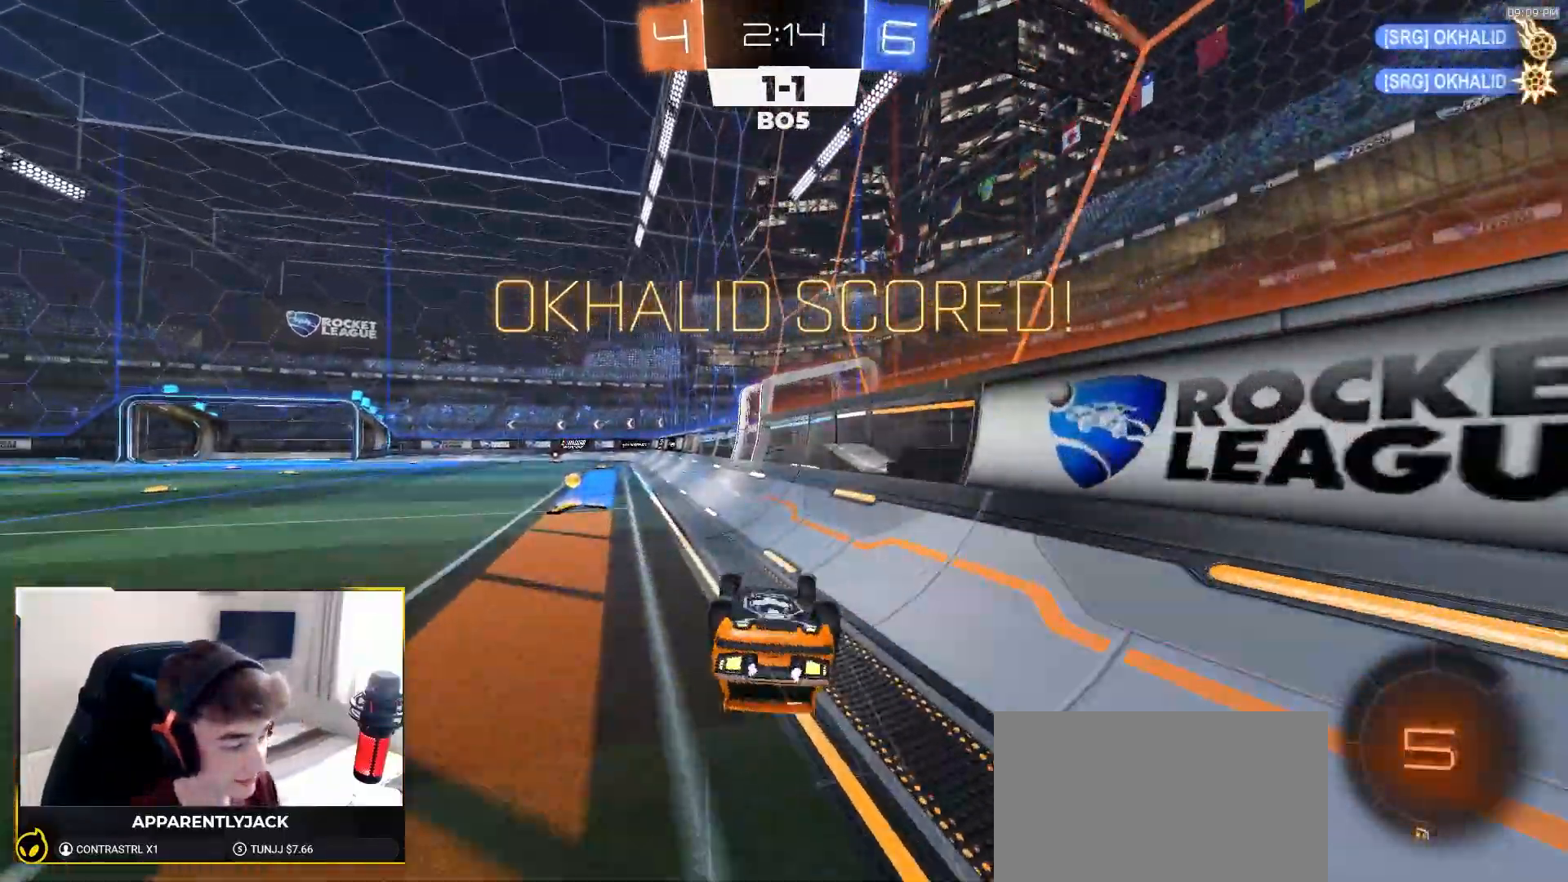
{"buttons": [], "left_stick": "center", "right_stick": "center", "events": [[417, "L1", "up"], [433, "left_stick", "center"]]}
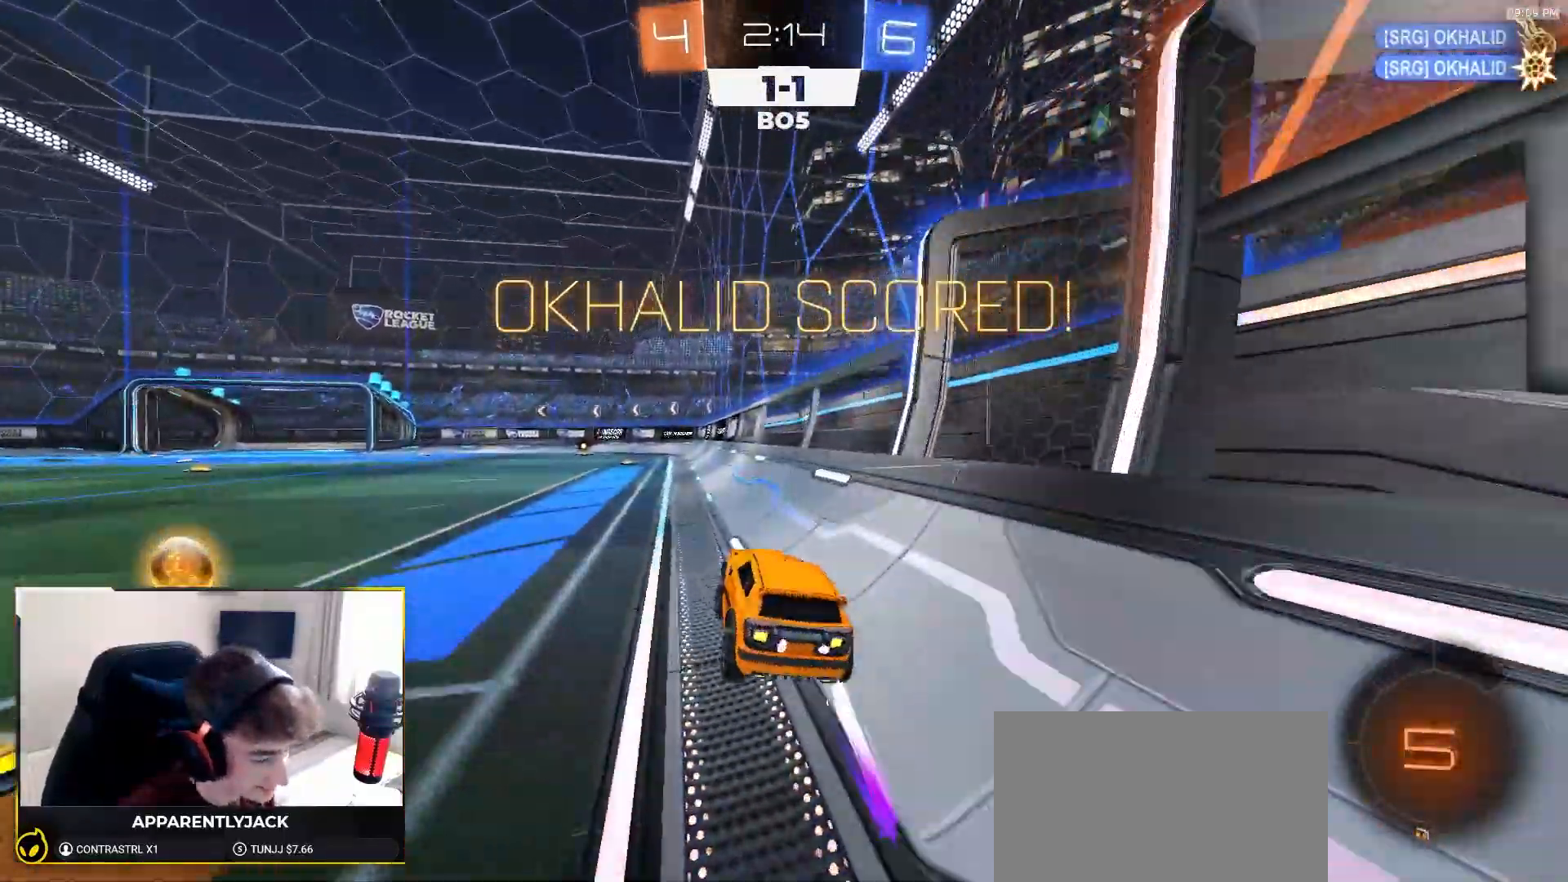
{"buttons": [], "left_stick": "down-left", "right_stick": "center"}
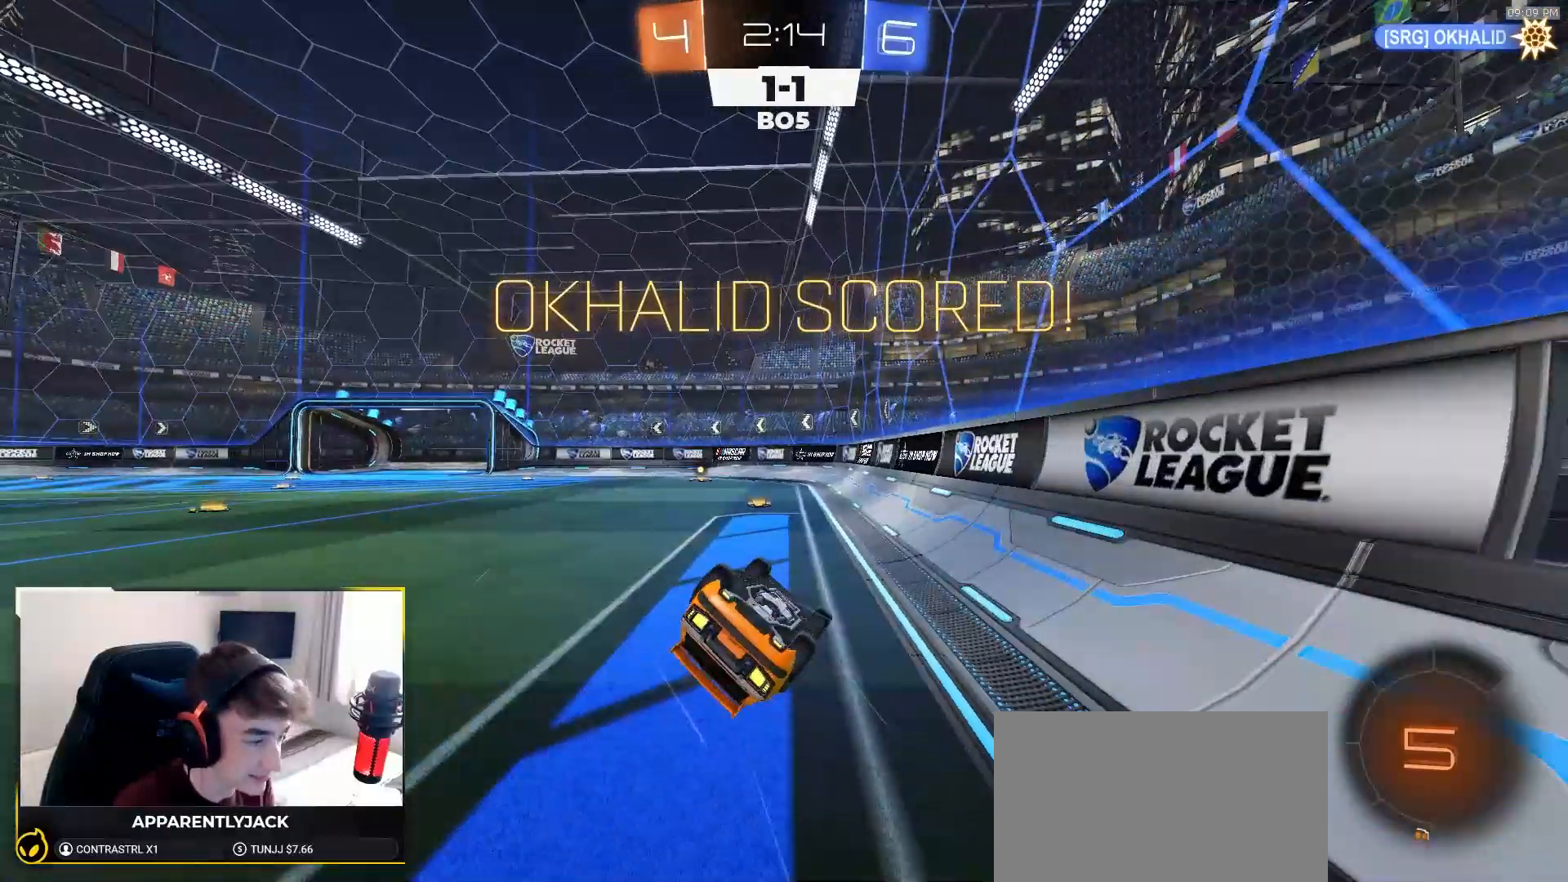
{"buttons": ["CROSS", "R1"], "left_stick": "center", "right_stick": "center", "events": [[17, "left_stick", "left"], [83, "R1", "down"], [150, "left_stick", "down-left"], [183, "CROSS", "down"], [317, "CROSS", "up"], [367, "left_stick", "center"], [383, "CROSS", "down"], [433, "CROSS", "up"], [483, "CROSS", "down"]]}
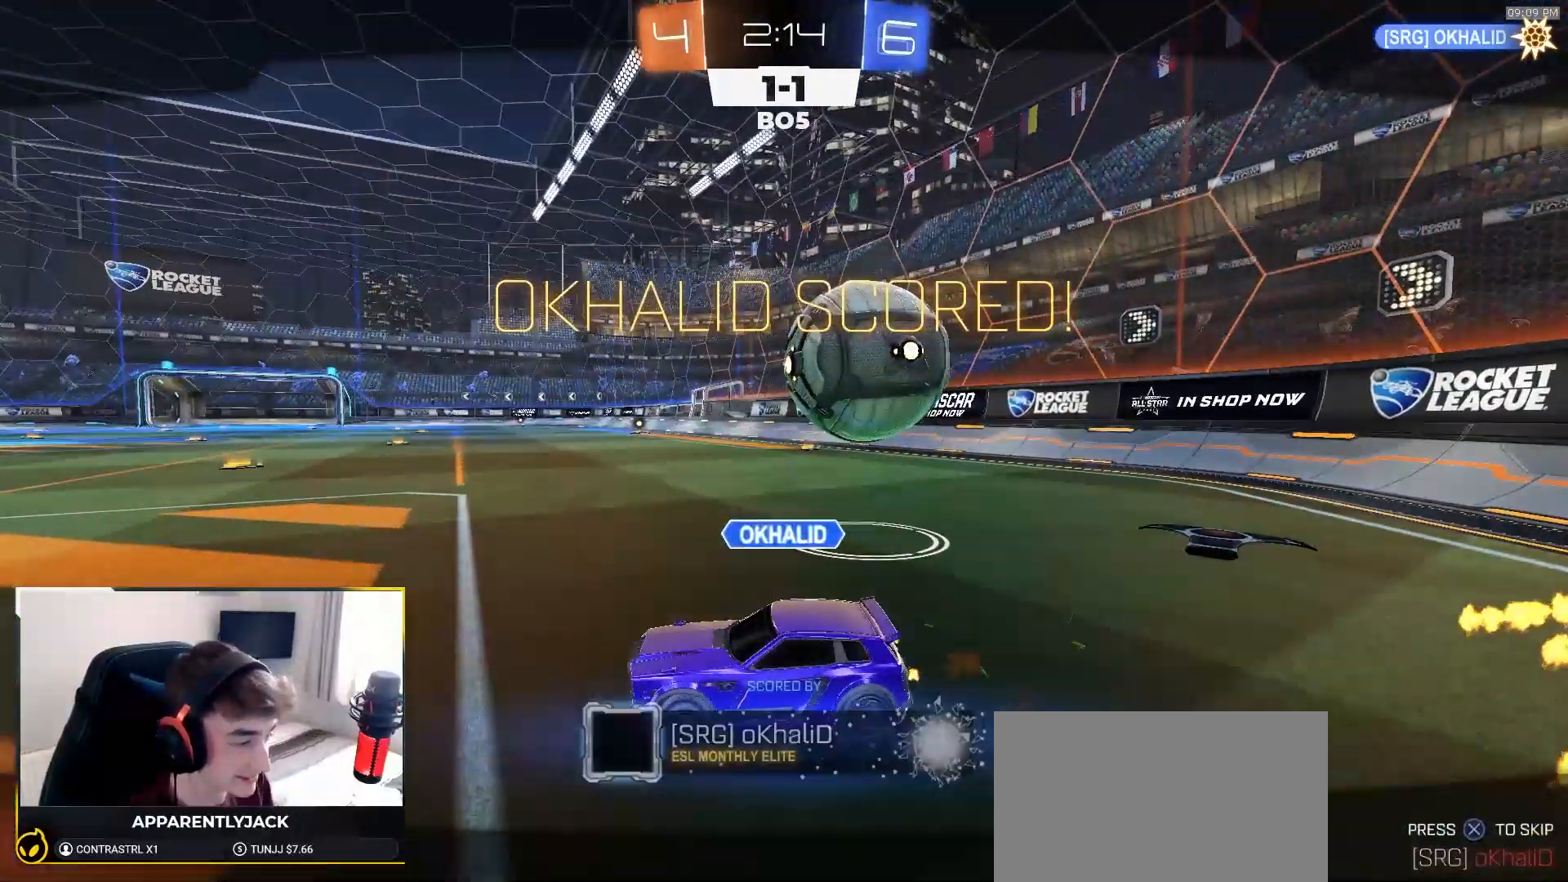
{"buttons": ["R1"], "left_stick": "center", "right_stick": "center"}
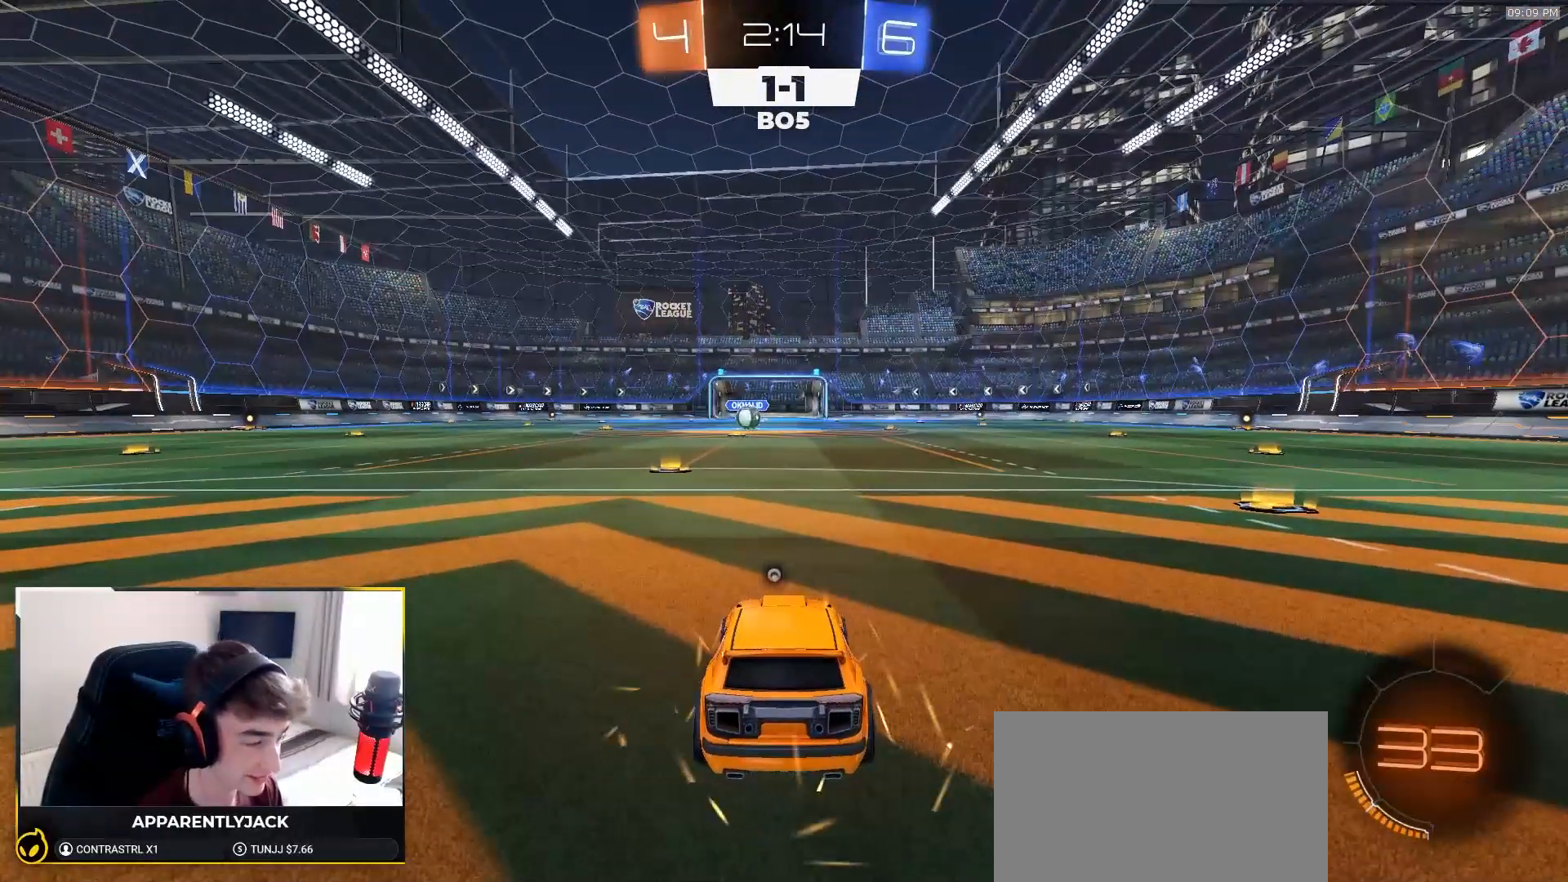
{"buttons": ["R1", "R2"], "left_stick": "center", "right_stick": "center", "events": [[400, "R2", "down"]]}
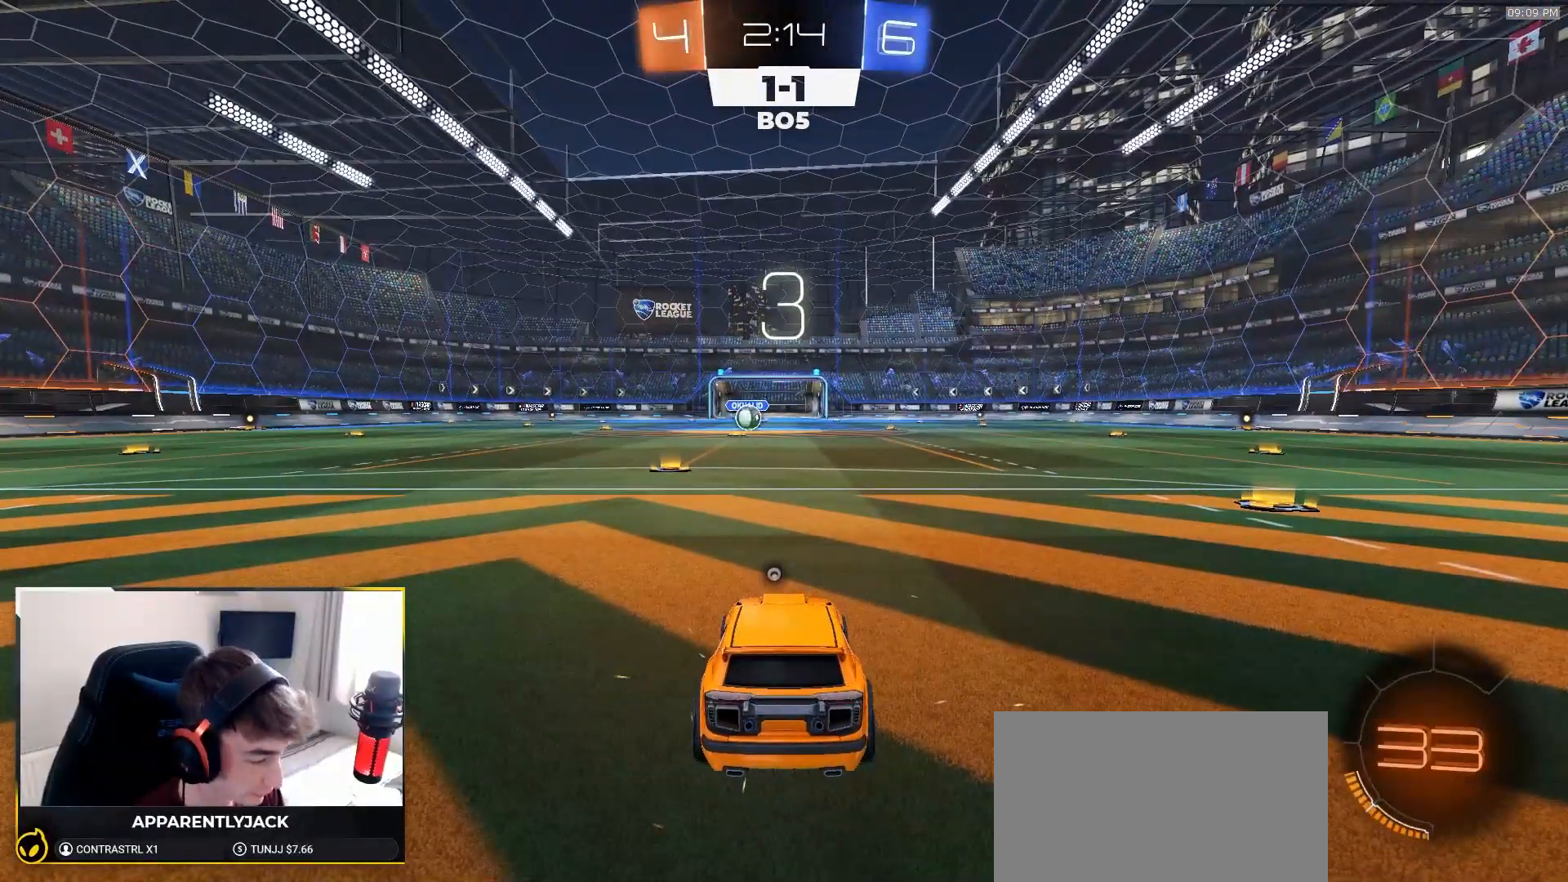
{"buttons": ["R1", "R2"], "left_stick": "right", "right_stick": "center", "events": [[200, "left_stick", "up-left"], [300, "left_stick", "up-right"], [400, "left_stick", "up-left"], [467, "left_stick", "right"]]}
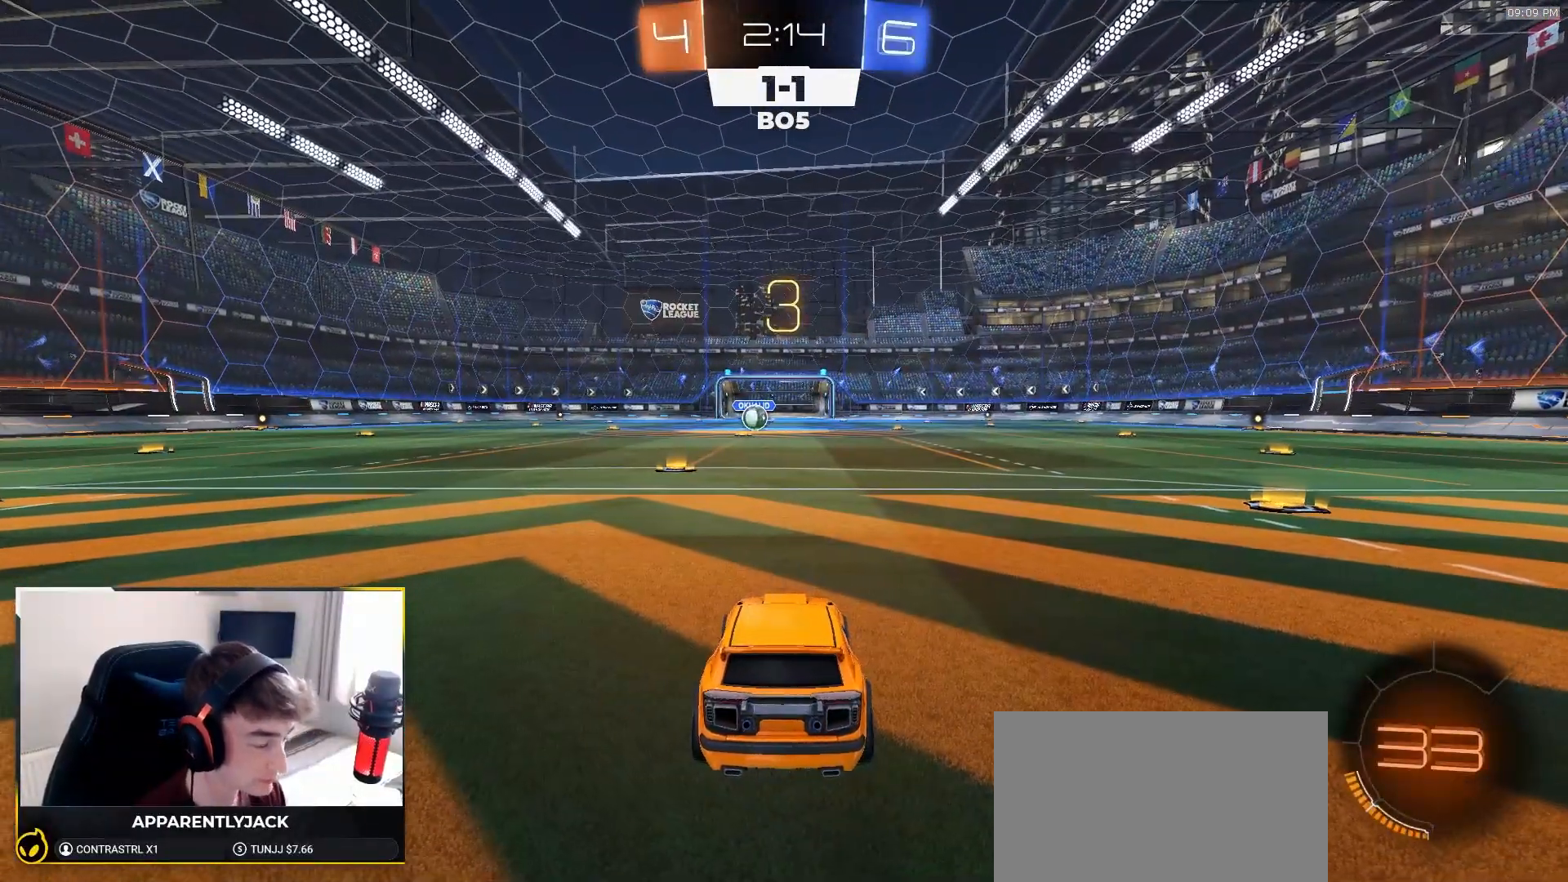
{"buttons": ["R1", "R2"], "left_stick": "up-right", "right_stick": "center", "events": [[33, "TRIANGLE", "down"], [50, "left_stick", "up-left"], [100, "TRIANGLE", "up"], [133, "left_stick", "up-right"], [233, "left_stick", "up-left"], [317, "left_stick", "right"], [383, "left_stick", "up-left"], [467, "left_stick", "up-right"]]}
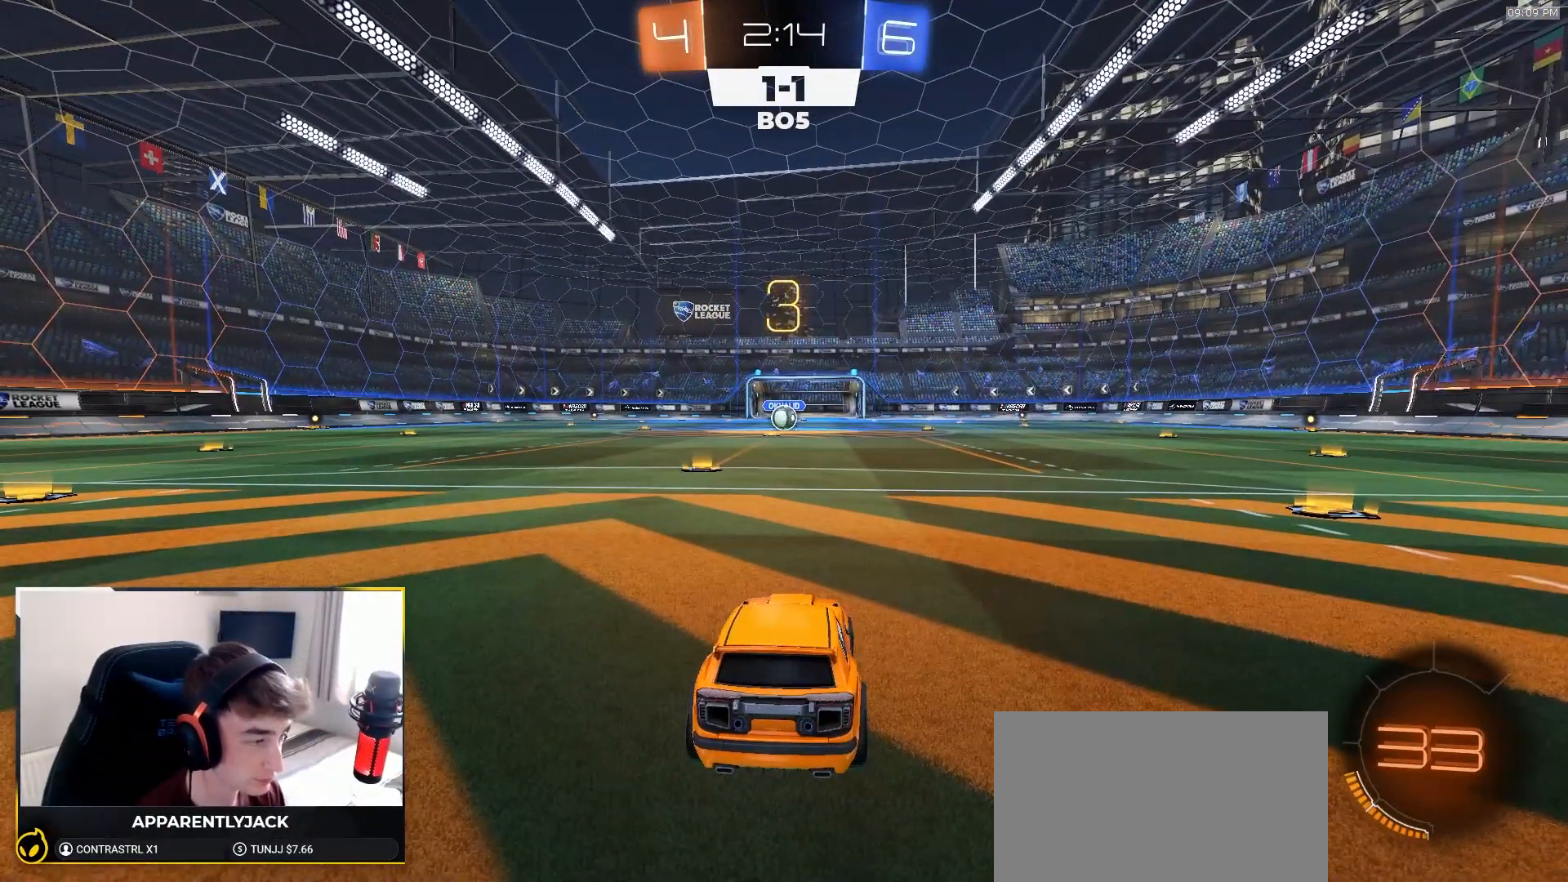
{"buttons": ["R1", "R2"], "left_stick": "center", "right_stick": "center", "events": [[67, "left_stick", "left"], [150, "left_stick", "right"], [250, "left_stick", "up-left"], [300, "left_stick", "center"]]}
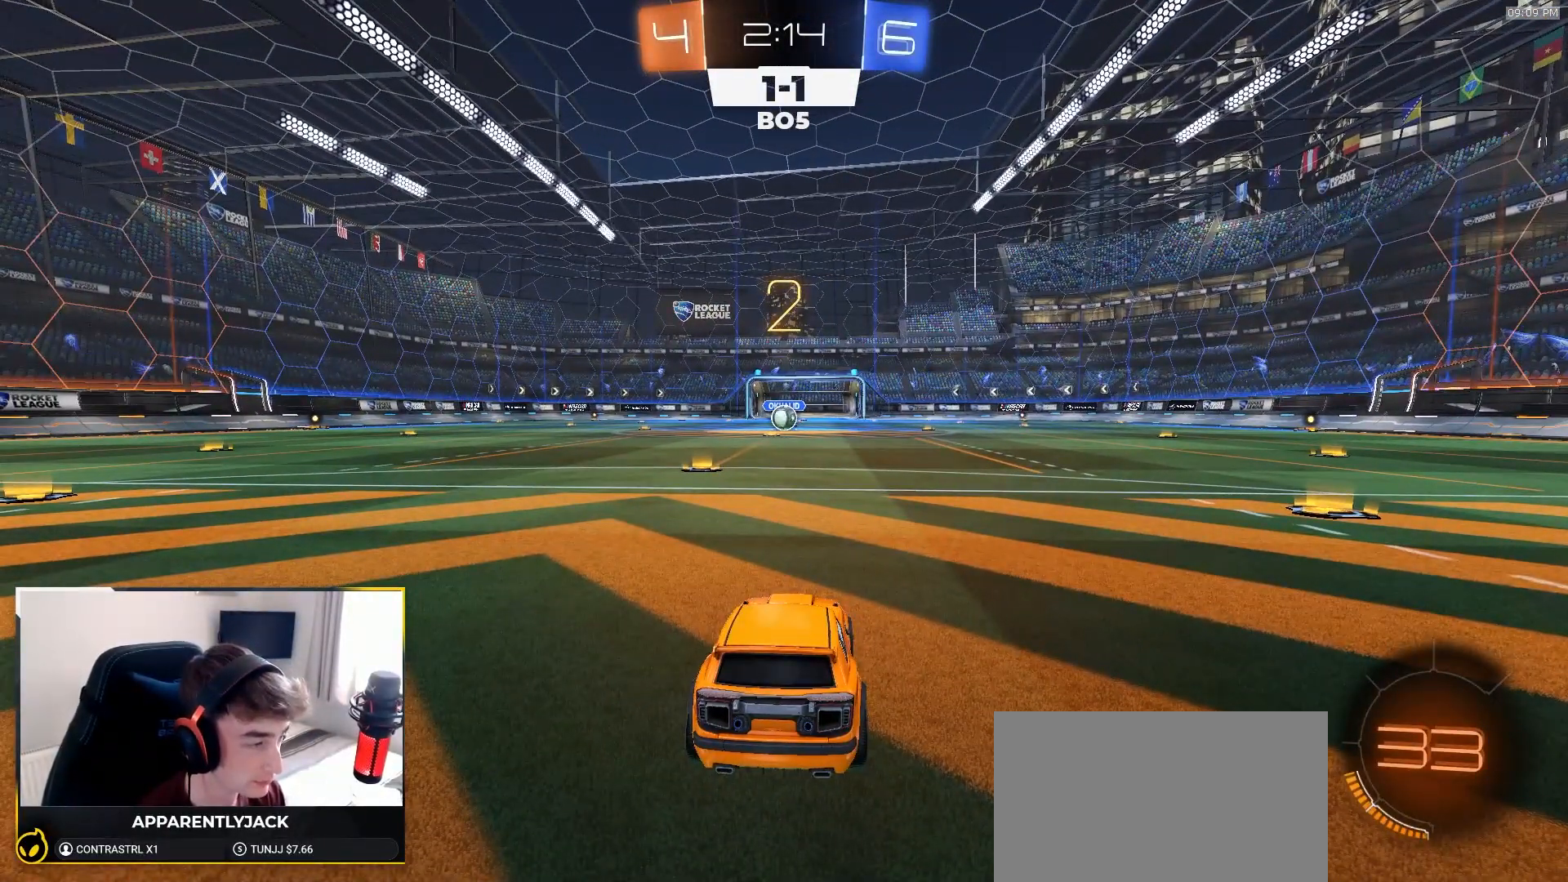
{"buttons": ["R1", "R2"], "left_stick": "center", "right_stick": "center", "events": []}
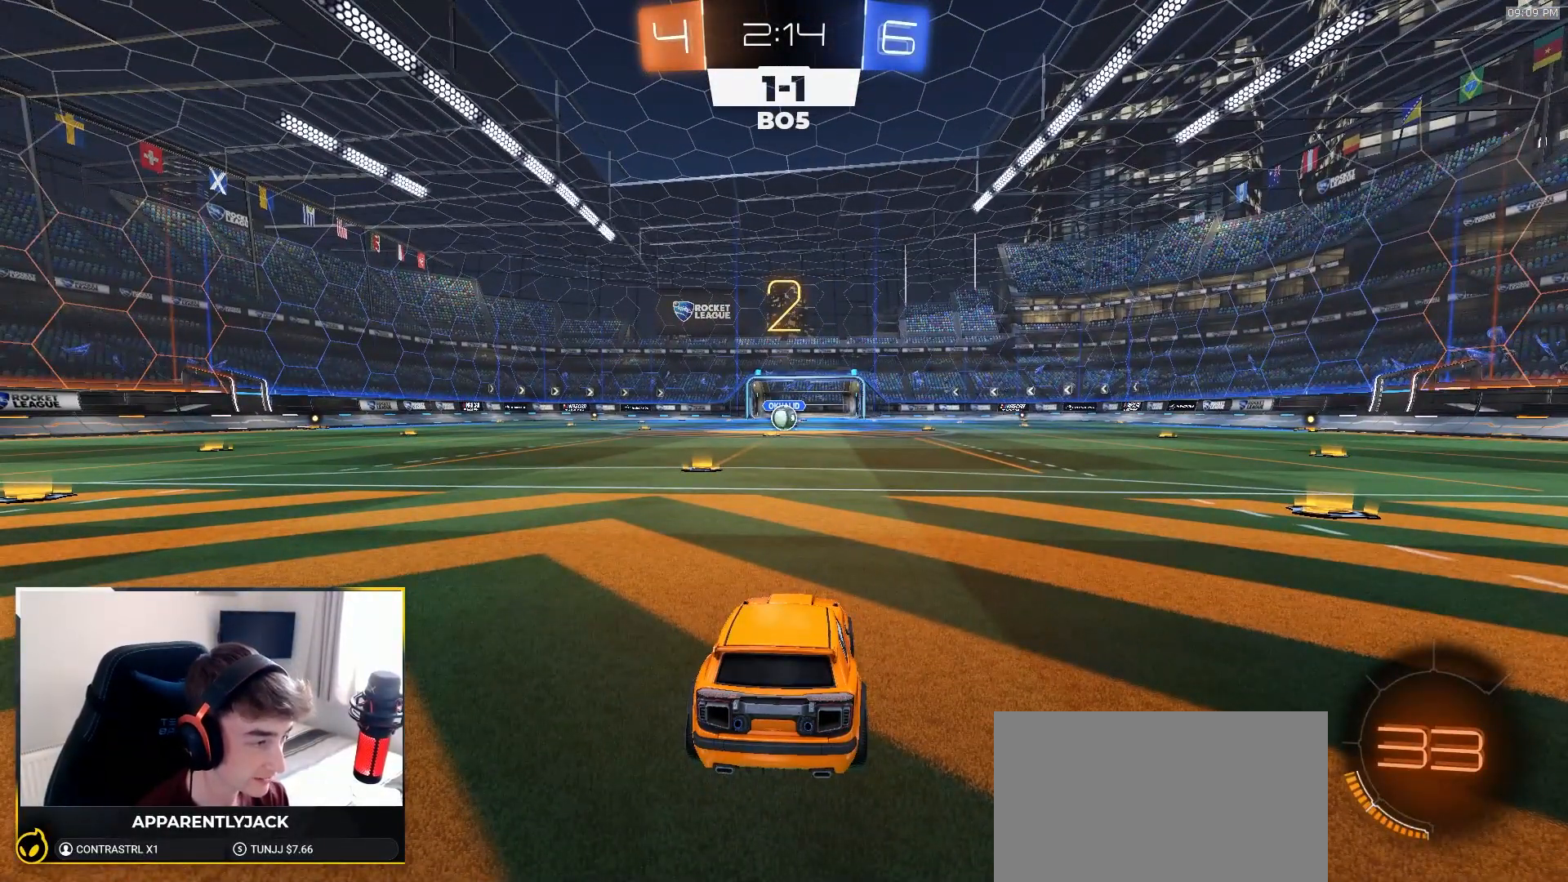
{"buttons": ["R1", "R2"], "left_stick": "center", "right_stick": "center", "events": []}
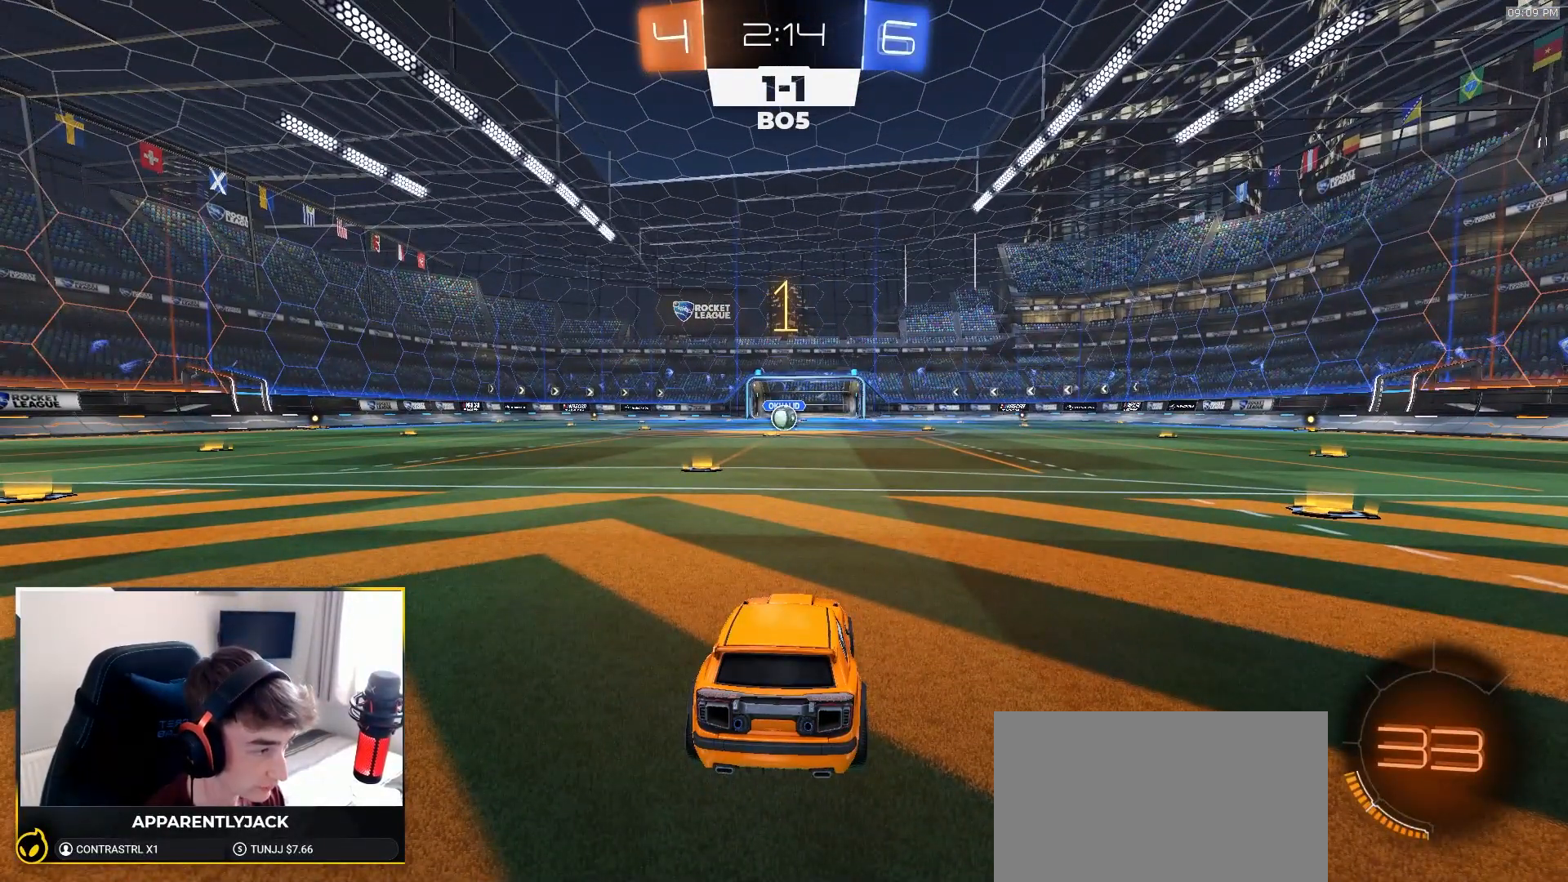
{"buttons": ["R1", "R2"], "left_stick": "left", "right_stick": "center", "events": [[450, "left_stick", "left"]]}
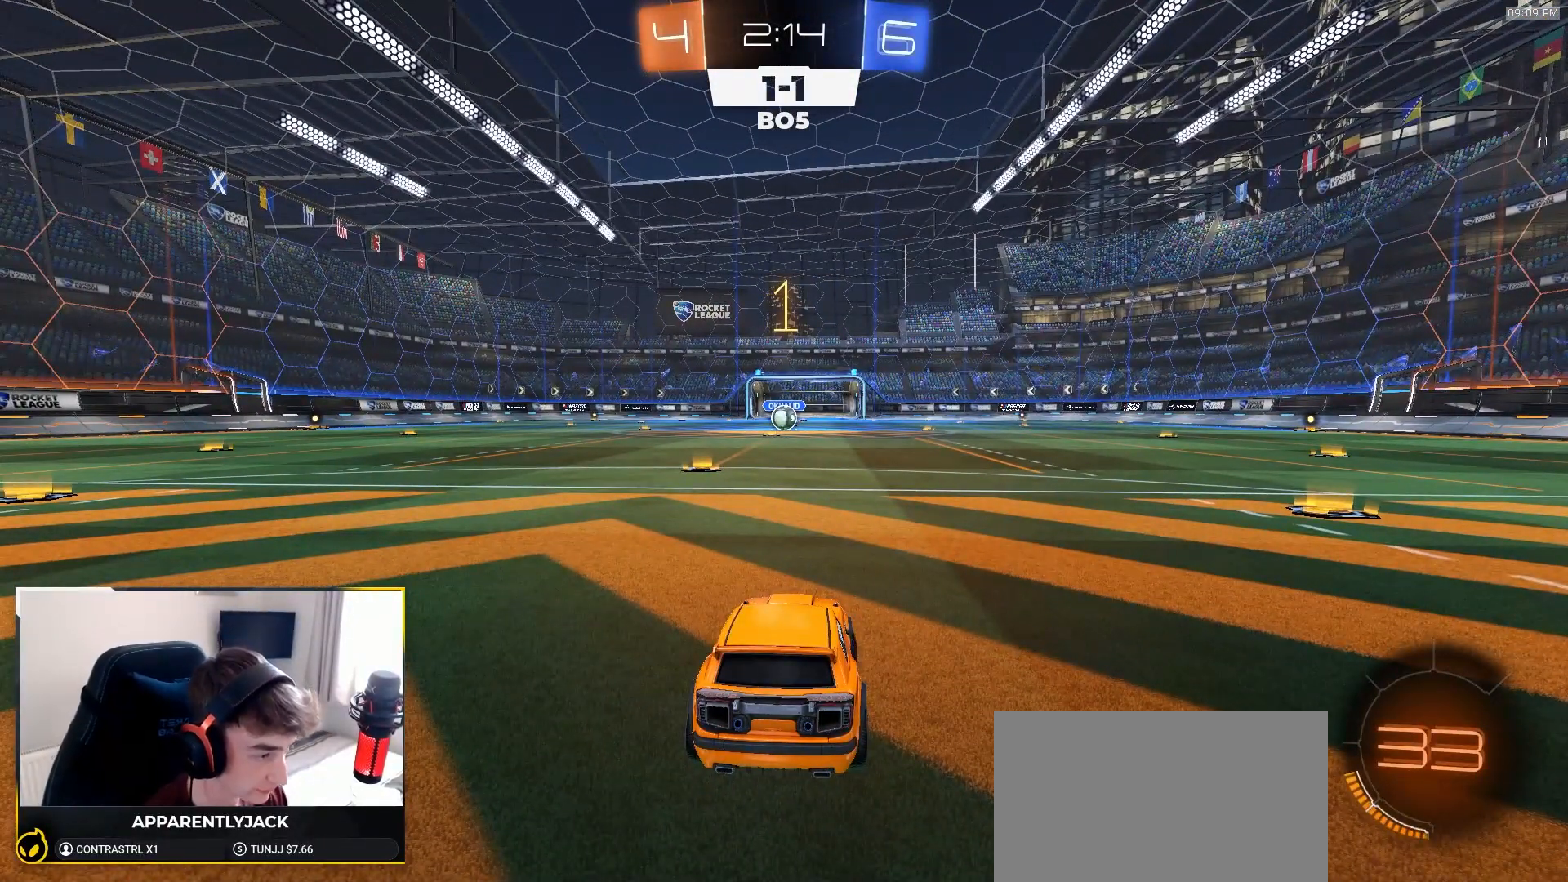
{"buttons": ["CROSS", "L1", "R1", "R2"], "left_stick": "up", "right_stick": "center", "events": [[50, "left_stick", "center"], [383, "left_stick", "down-right"], [433, "CROSS", "down"], [483, "L1", "down"], [500, "left_stick", "up"]]}
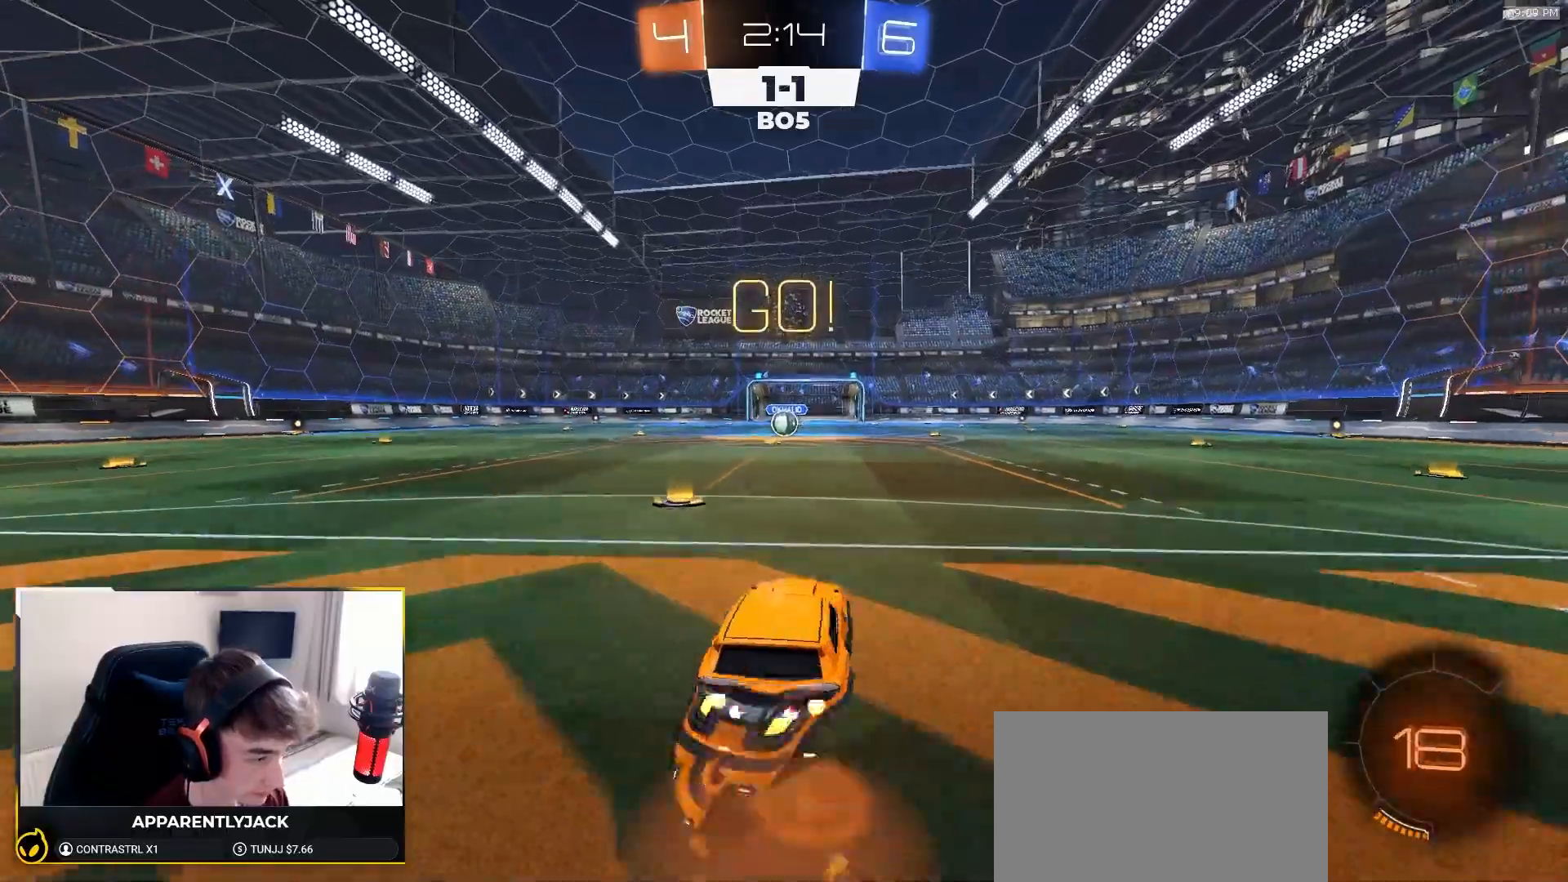
{"buttons": ["L1", "R1", "R2"], "left_stick": "down-left", "right_stick": "center", "events": [[17, "CROSS", "up"], [50, "CROSS", "down"], [83, "left_stick", "down"], [117, "CROSS", "up"], [267, "TRIANGLE", "down"], [317, "left_stick", "down-left"], [400, "TRIANGLE", "up"]]}
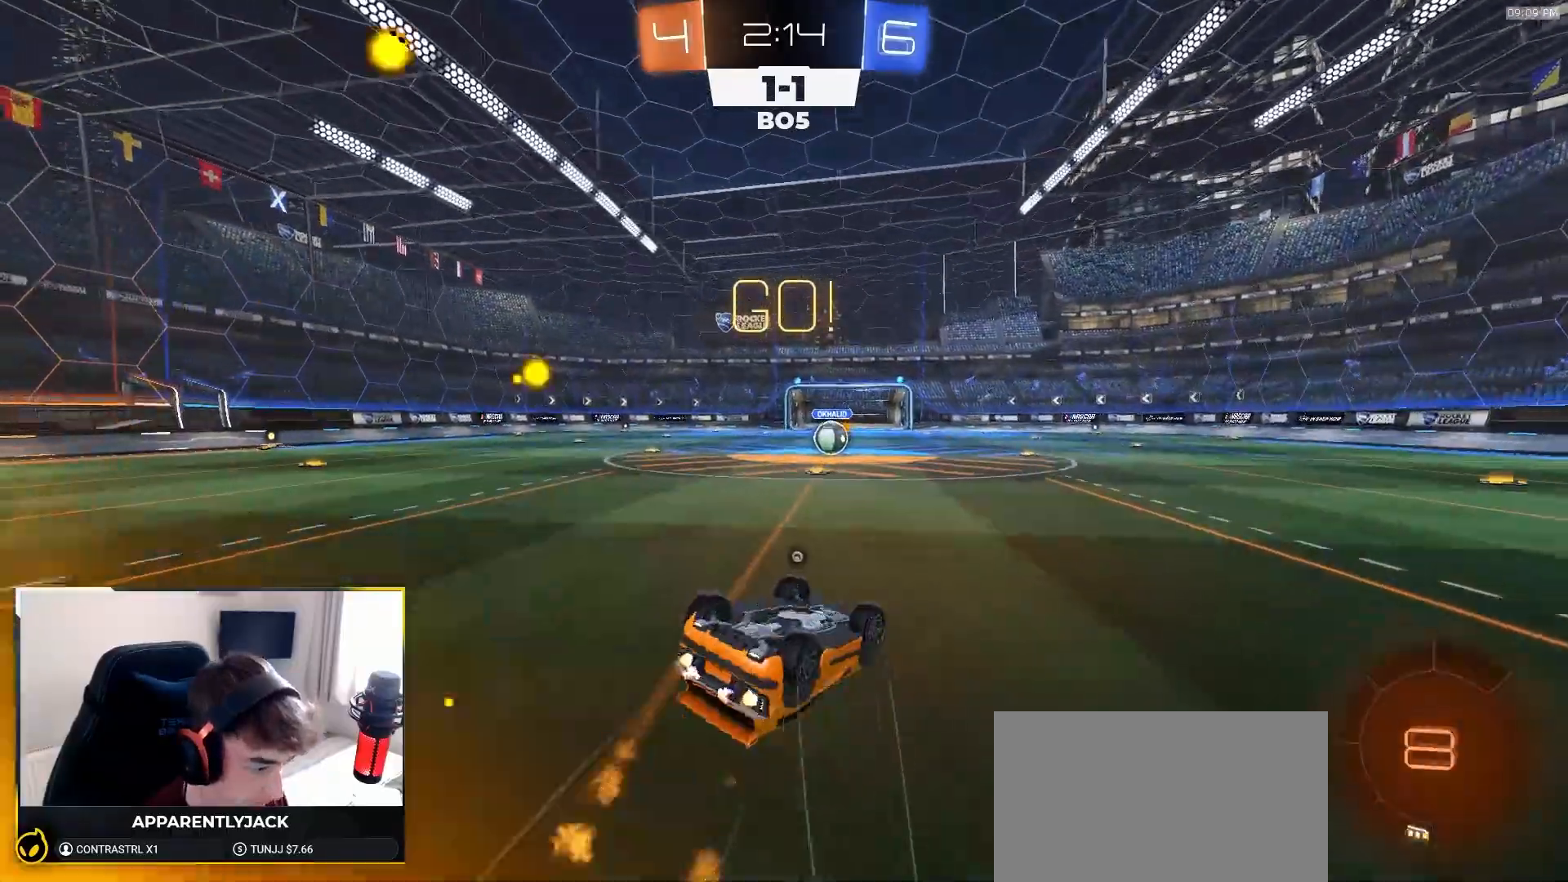
{"buttons": ["R2"], "left_stick": "center", "right_stick": "center", "events": [[383, "R1", "up"], [400, "L1", "up"], [400, "left_stick", "center"]]}
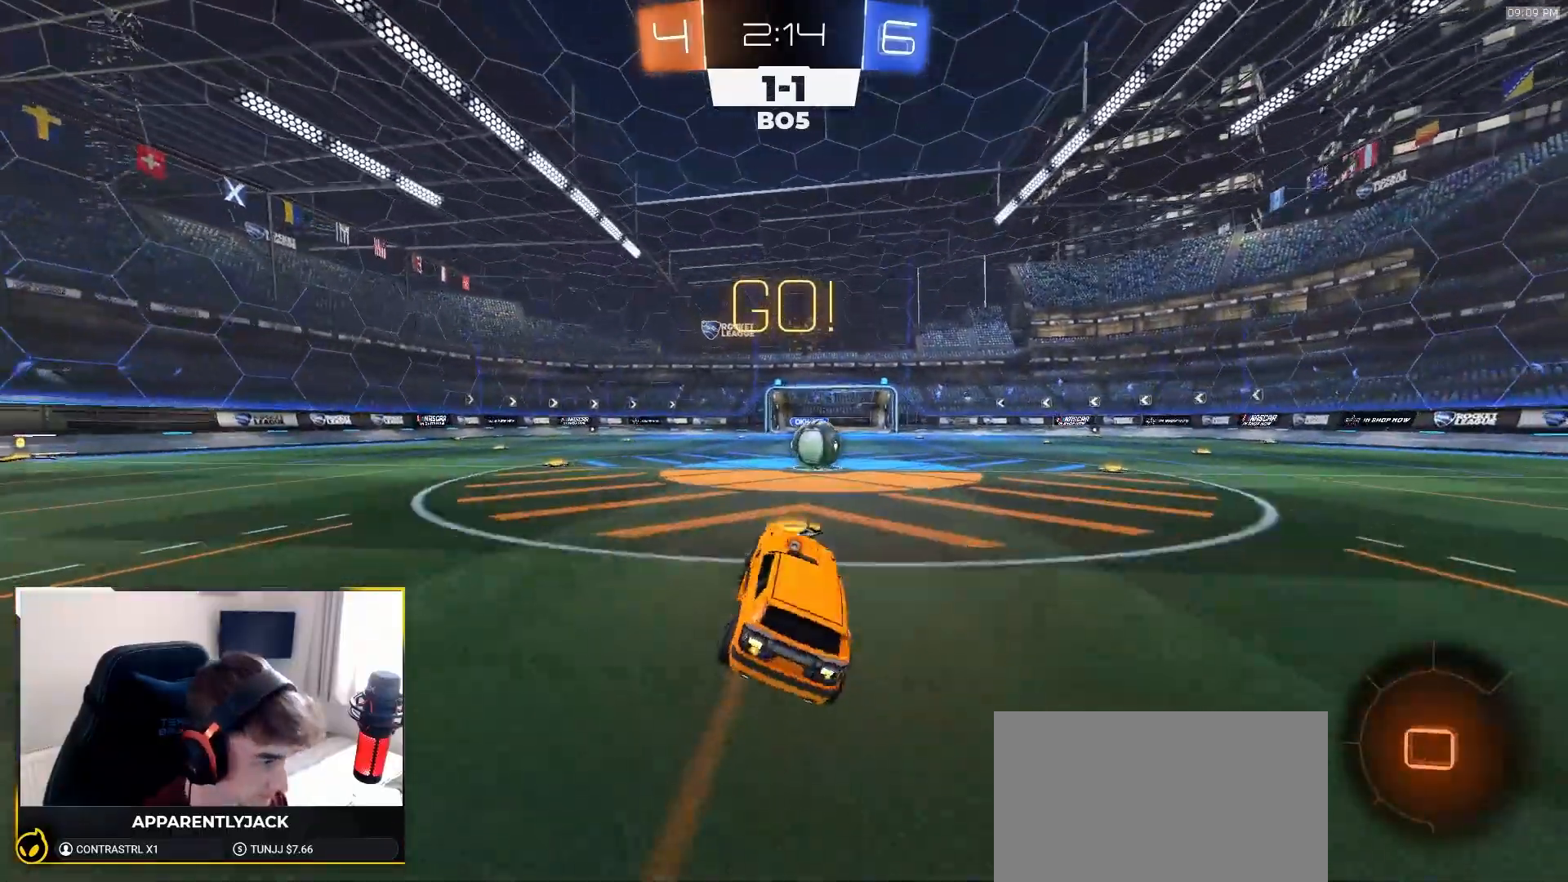
{"buttons": ["R2"], "left_stick": "up-right", "right_stick": "center", "events": [[333, "left_stick", "down-left"], [367, "CROSS", "down"], [417, "left_stick", "center"], [450, "CROSS", "up"], [500, "left_stick", "up-right"]]}
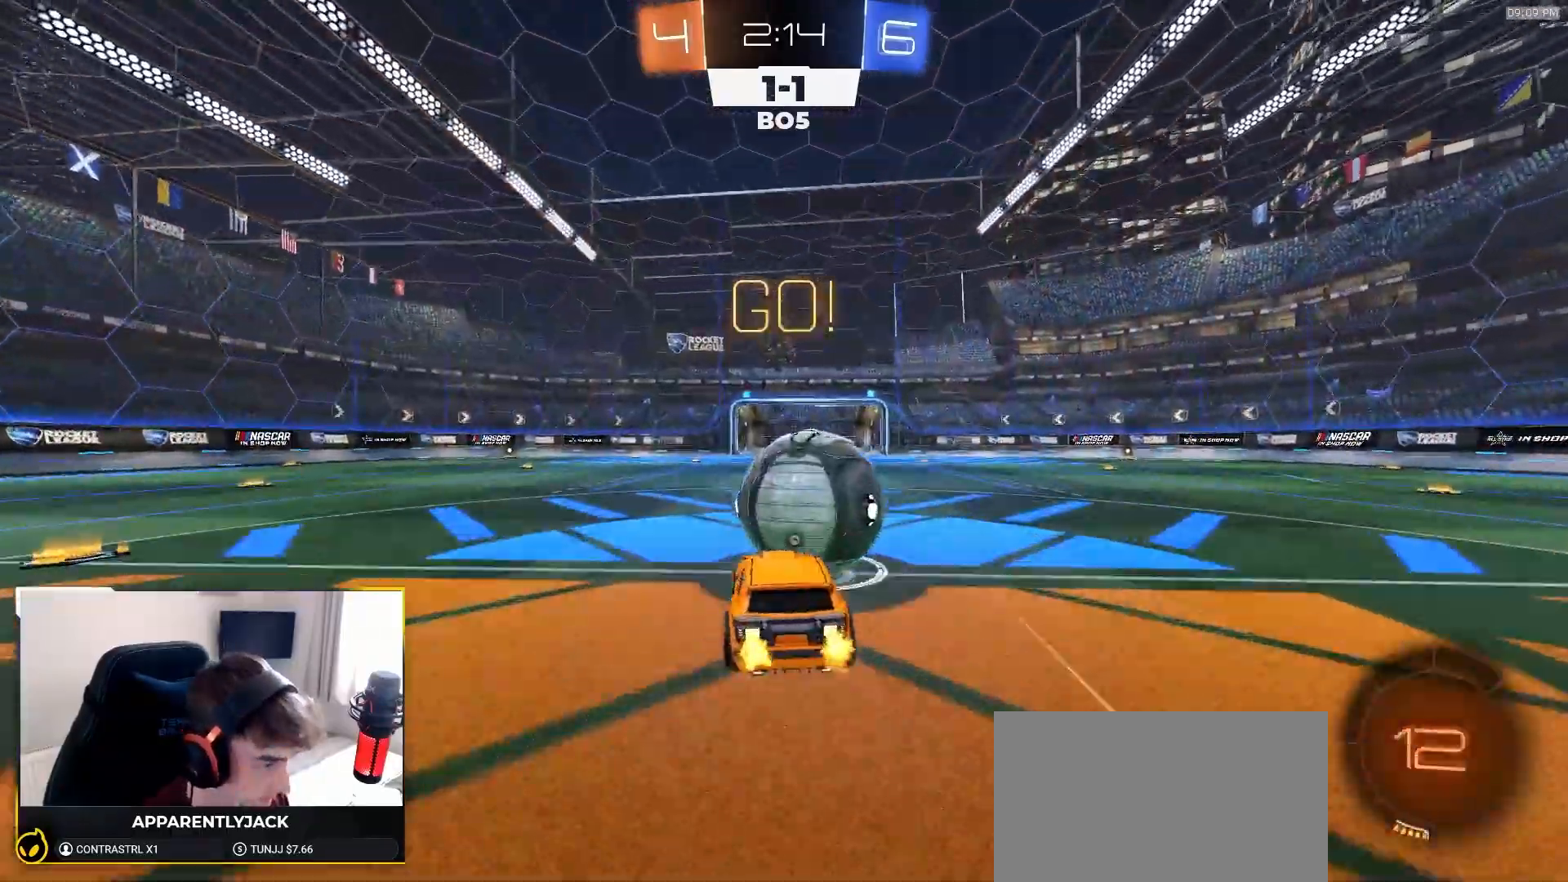
{"buttons": ["TRIANGLE", "R2"], "left_stick": "down-right", "right_stick": "center", "events": [[67, "CROSS", "down"], [100, "left_stick", "down-right"], [300, "CROSS", "up"], [417, "TRIANGLE", "down"]]}
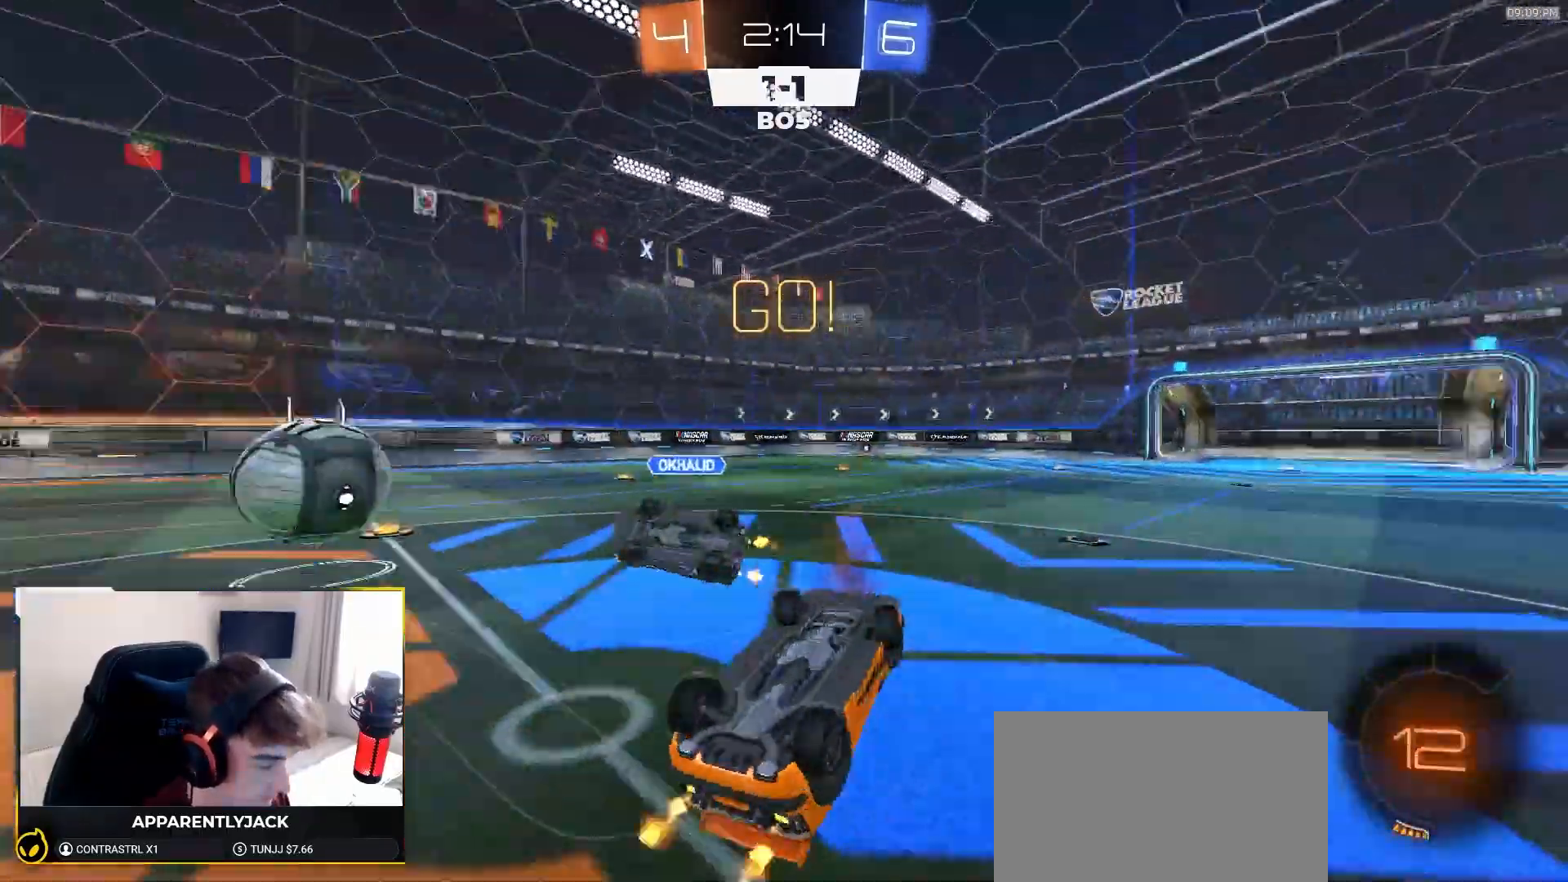
{"buttons": ["R2"], "left_stick": "up-right", "right_stick": "center", "events": [[33, "TRIANGLE", "up"], [67, "left_stick", "up-right"]]}
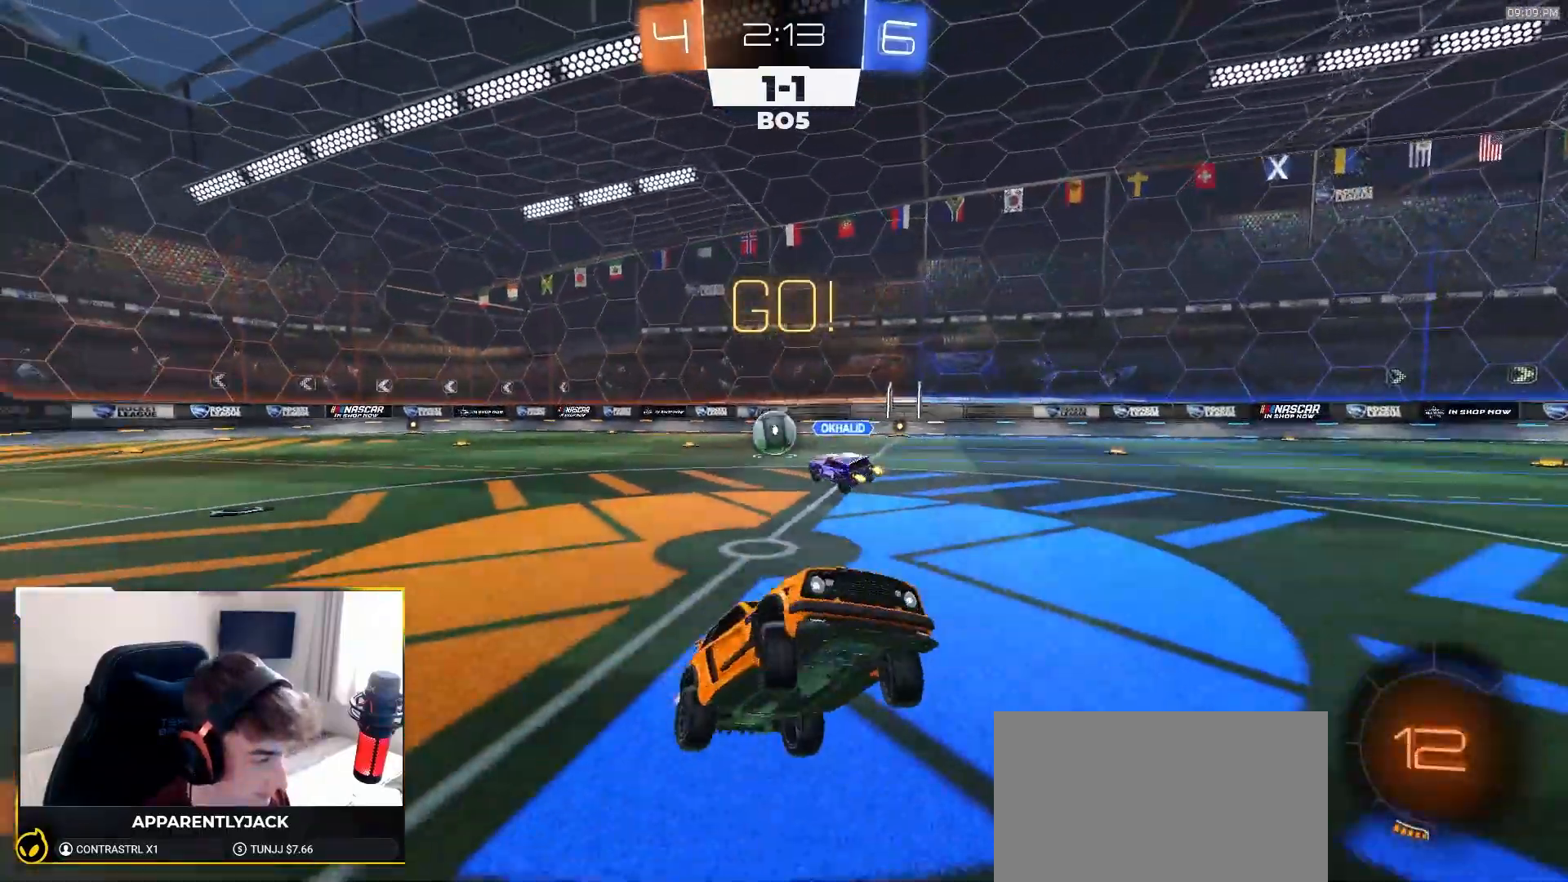
{"buttons": ["R2"], "left_stick": "right", "right_stick": "center", "events": [[217, "left_stick", "right"], [350, "L1", "down"], [500, "L1", "up"]]}
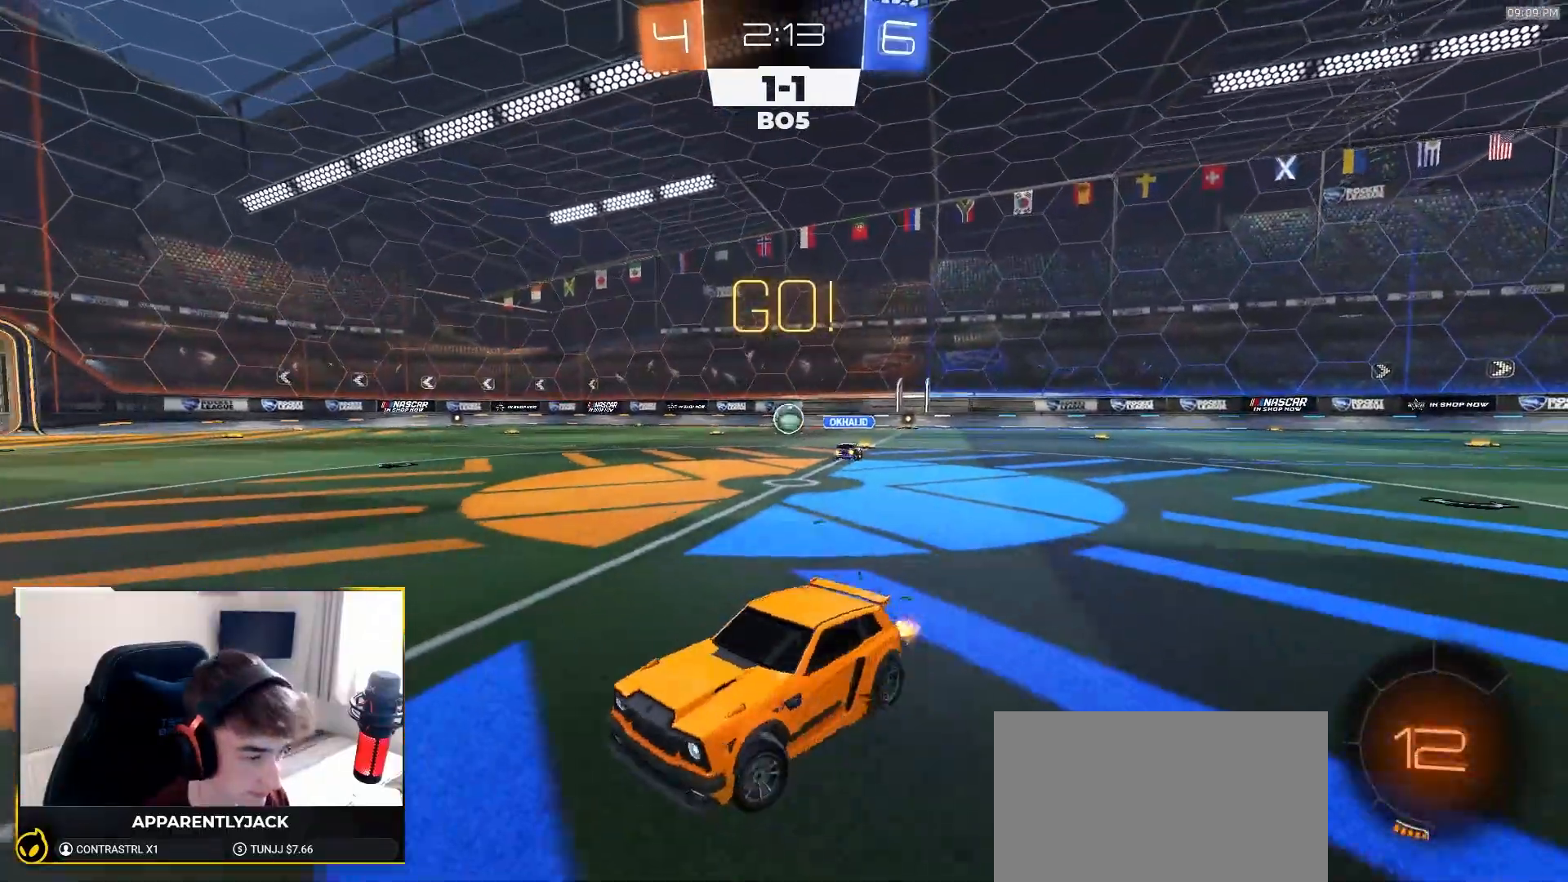
{"buttons": ["R2"], "left_stick": "right", "right_stick": "center", "events": []}
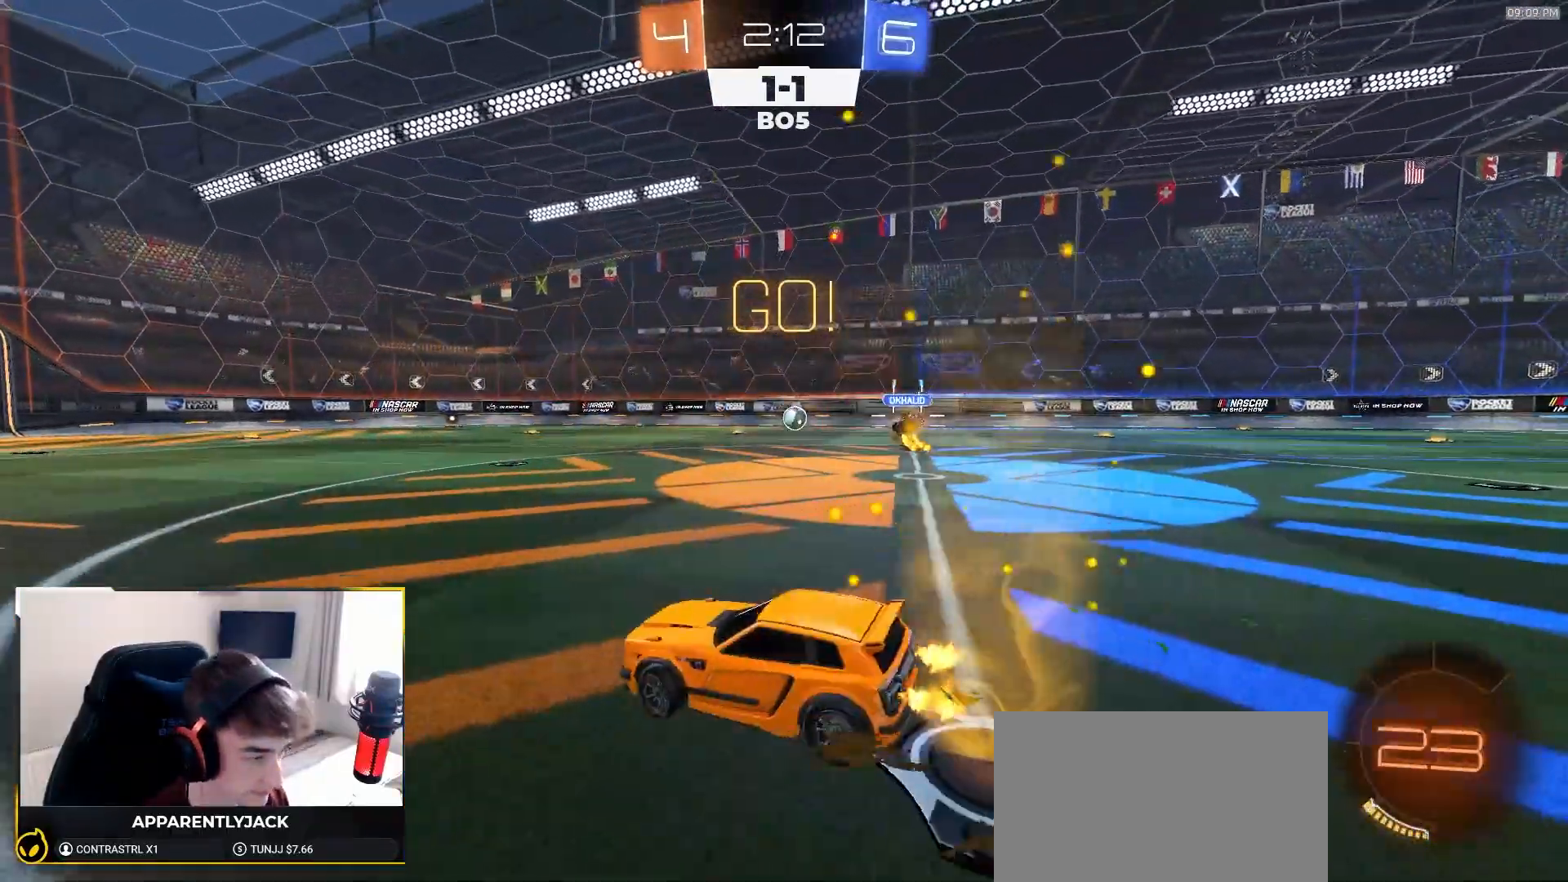
{"buttons": ["CROSS", "L1", "R1", "R2"], "left_stick": "up-left", "right_stick": "center", "events": [[33, "R1", "down"], [117, "left_stick", "down-right"], [383, "CROSS", "down"], [433, "L1", "down"], [450, "CROSS", "up"], [450, "left_stick", "up-left"], [483, "CROSS", "down"]]}
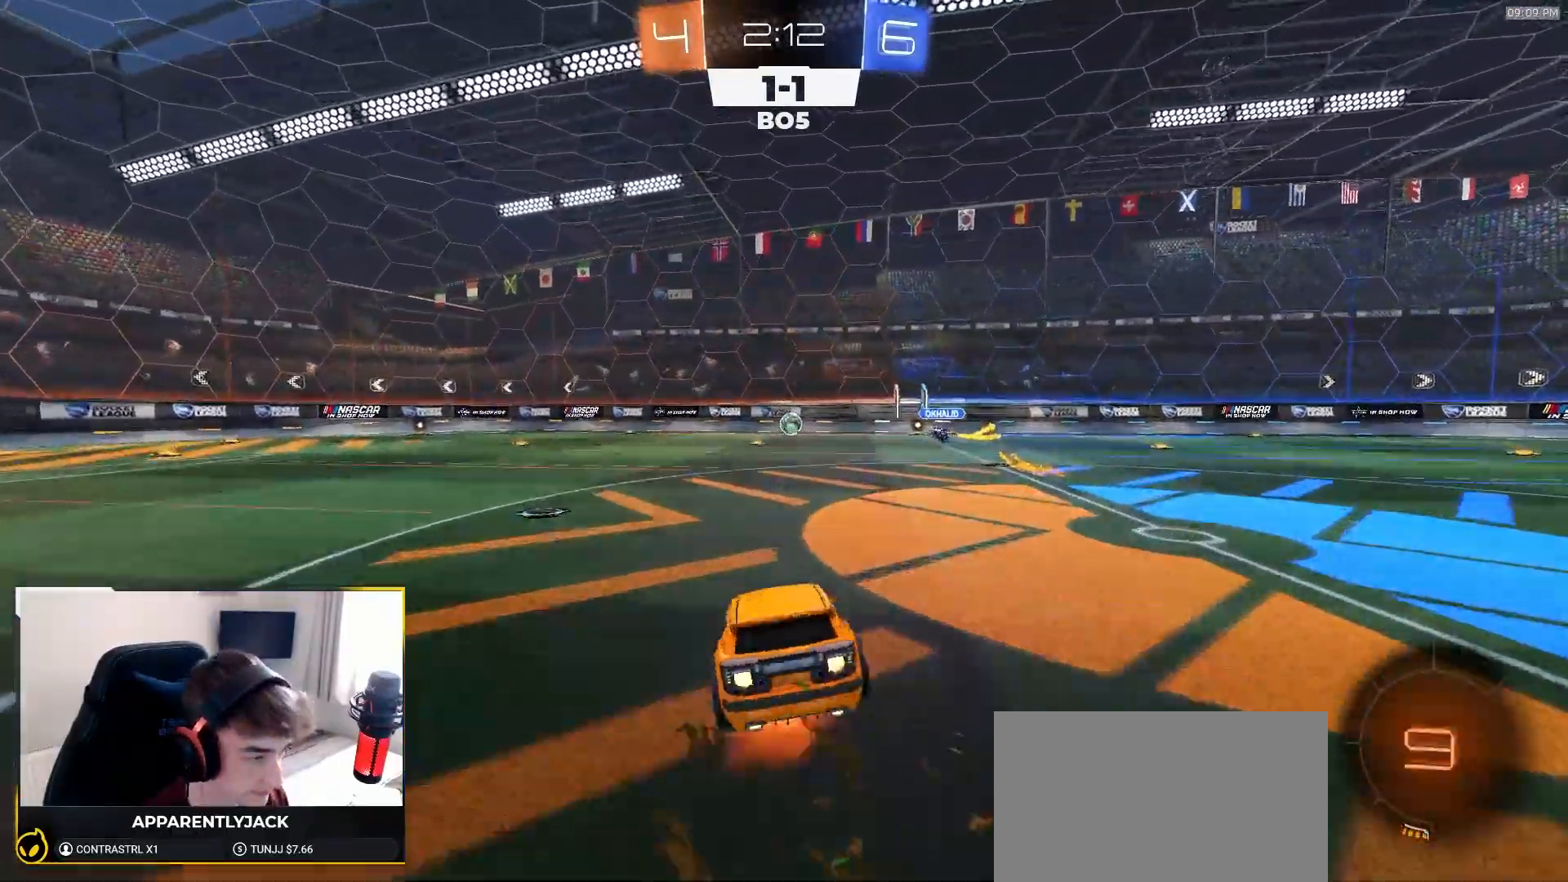
{"buttons": ["L1"], "left_stick": "down-left", "right_stick": "center", "events": [[33, "left_stick", "down-left"], [217, "CROSS", "up"], [233, "R1", "up"], [233, "R2", "up"]]}
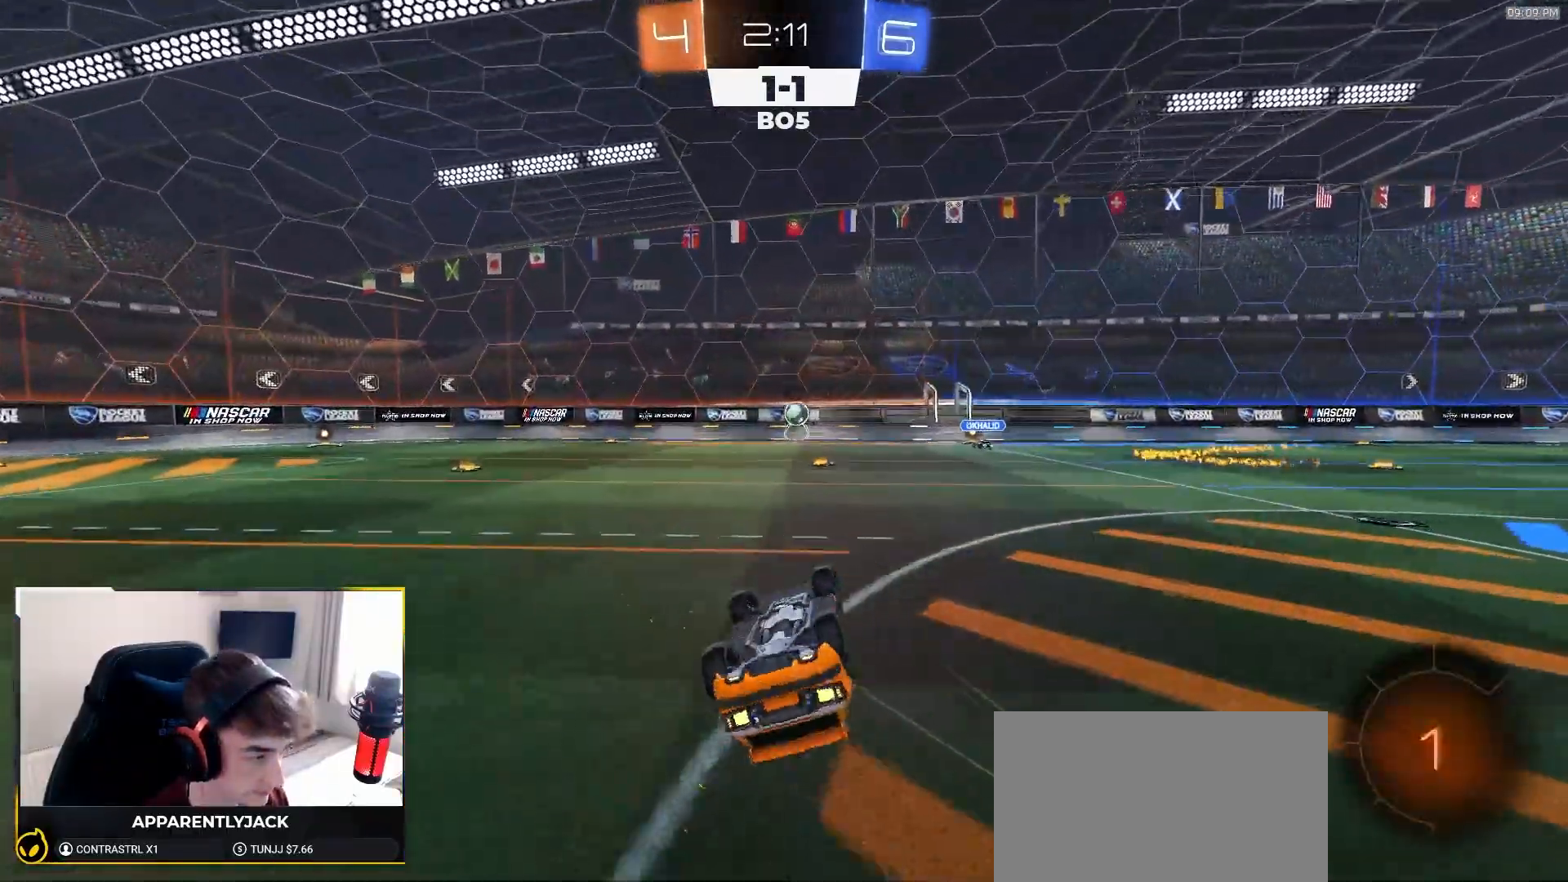
{"buttons": ["R2"], "left_stick": "left", "right_stick": "center", "events": [[350, "L1", "up"], [350, "R2", "down"], [367, "left_stick", "center"], [500, "left_stick", "left"]]}
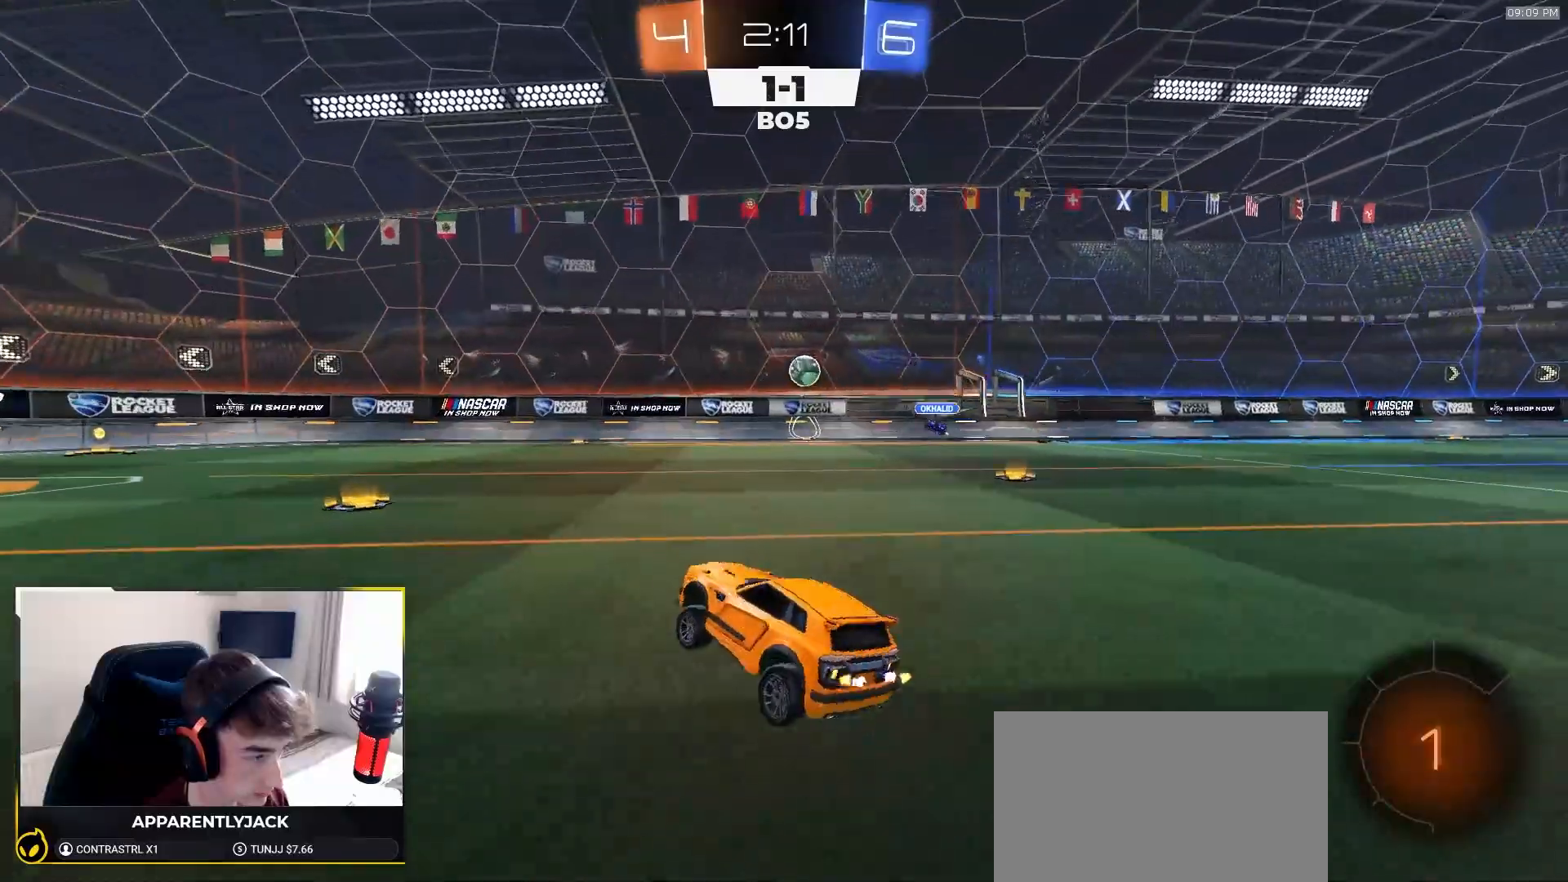
{"buttons": ["R2"], "left_stick": "center", "right_stick": "center", "events": [[217, "left_stick", "center"]]}
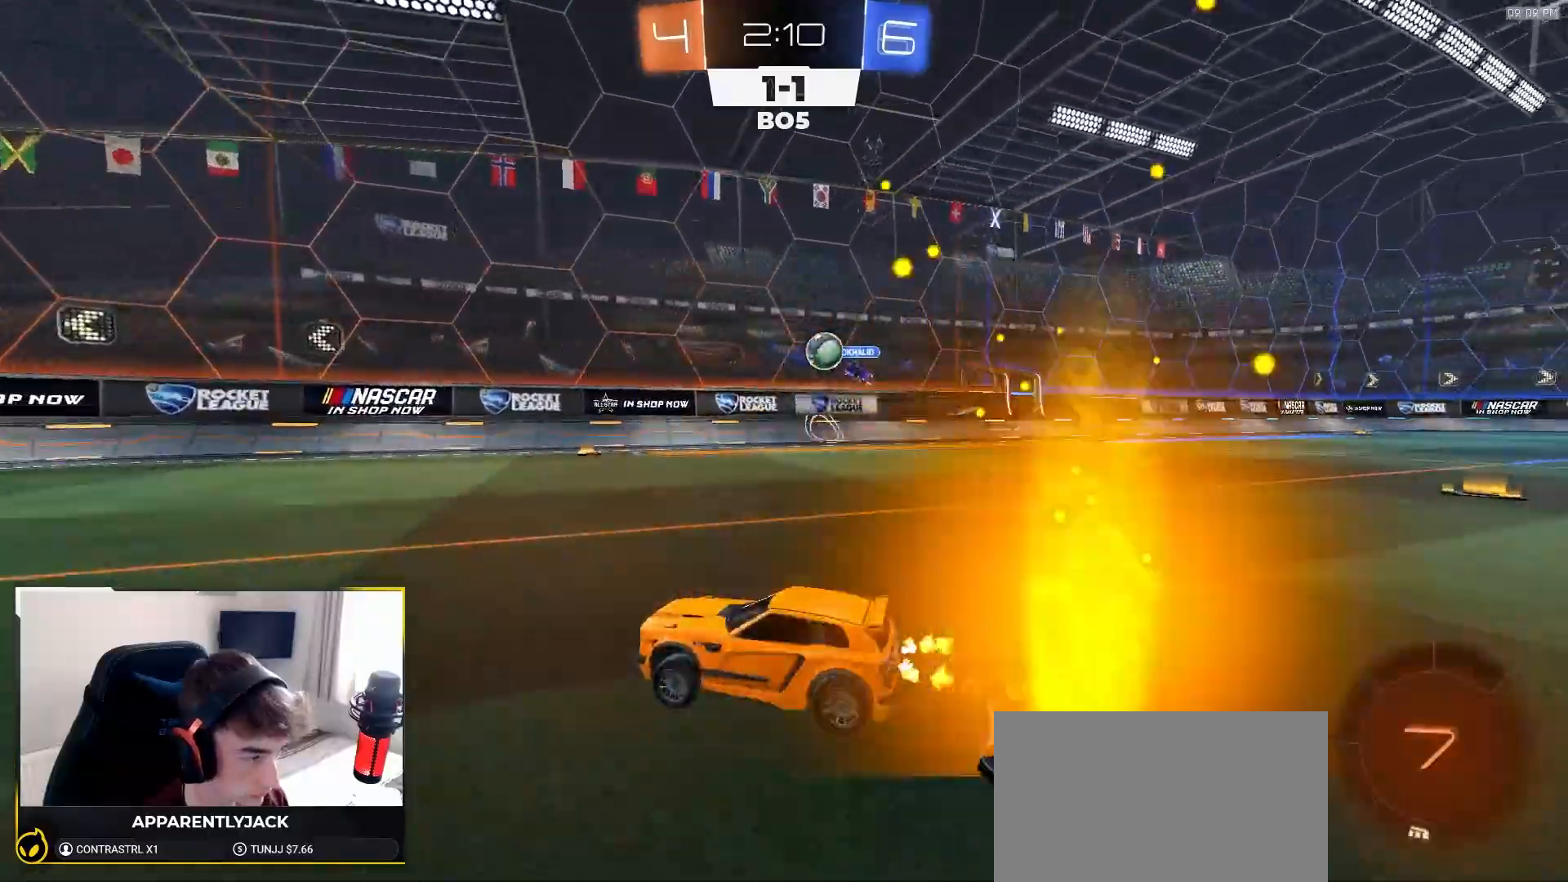
{"buttons": ["R2"], "left_stick": "right", "right_stick": "center", "events": [[150, "R2", "up"], [150, "left_stick", "right"], [183, "L1", "down"], [283, "R2", "down"], [350, "L1", "up"]]}
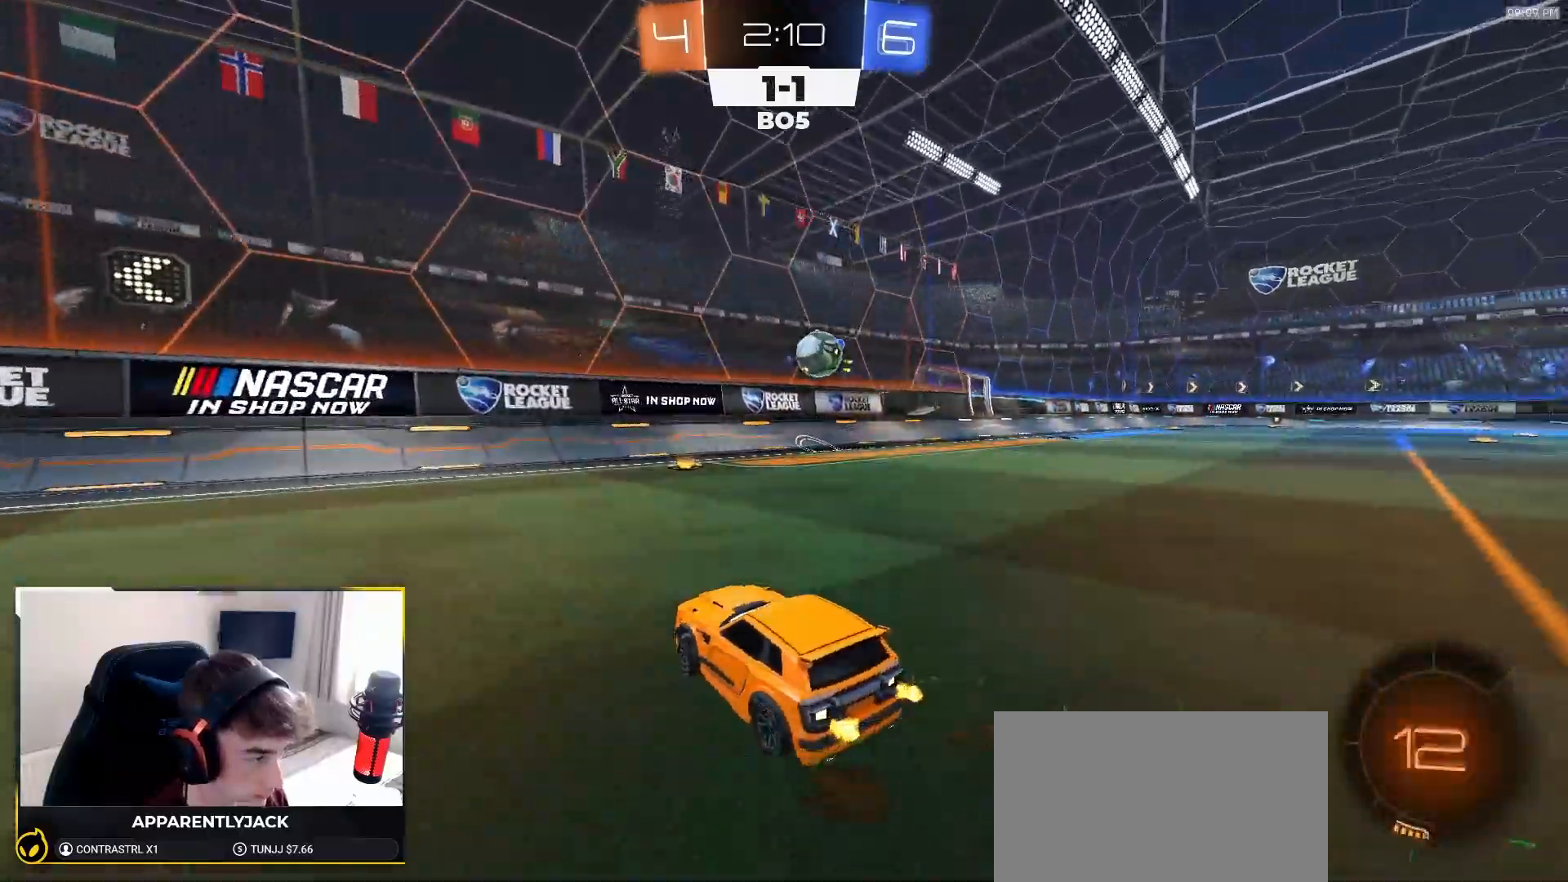
{"buttons": ["CROSS", "L2"], "left_stick": "center", "right_stick": "center", "events": [[217, "left_stick", "left"], [367, "R2", "up"], [417, "CROSS", "down"], [433, "L2", "down"], [500, "left_stick", "center"]]}
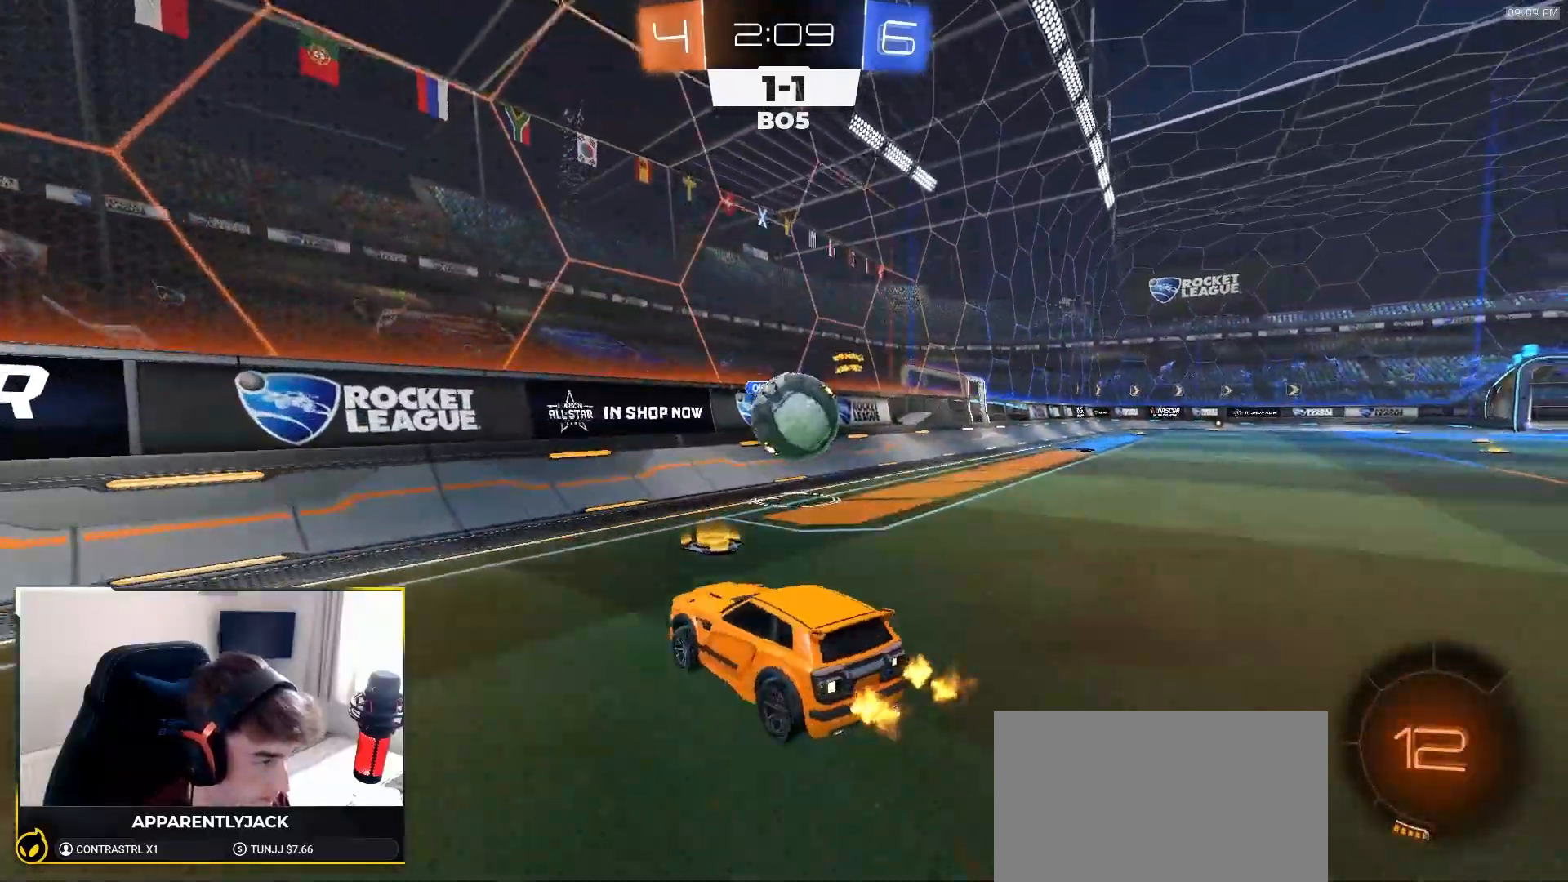
{"buttons": ["L1"], "left_stick": "down", "right_stick": "center", "events": [[17, "CROSS", "up"], [17, "L1", "down"], [17, "left_stick", "right"], [67, "L2", "up"], [267, "left_stick", "down"], [350, "CROSS", "down"], [350, "L2", "down"], [450, "CROSS", "up"], [450, "L2", "up"]]}
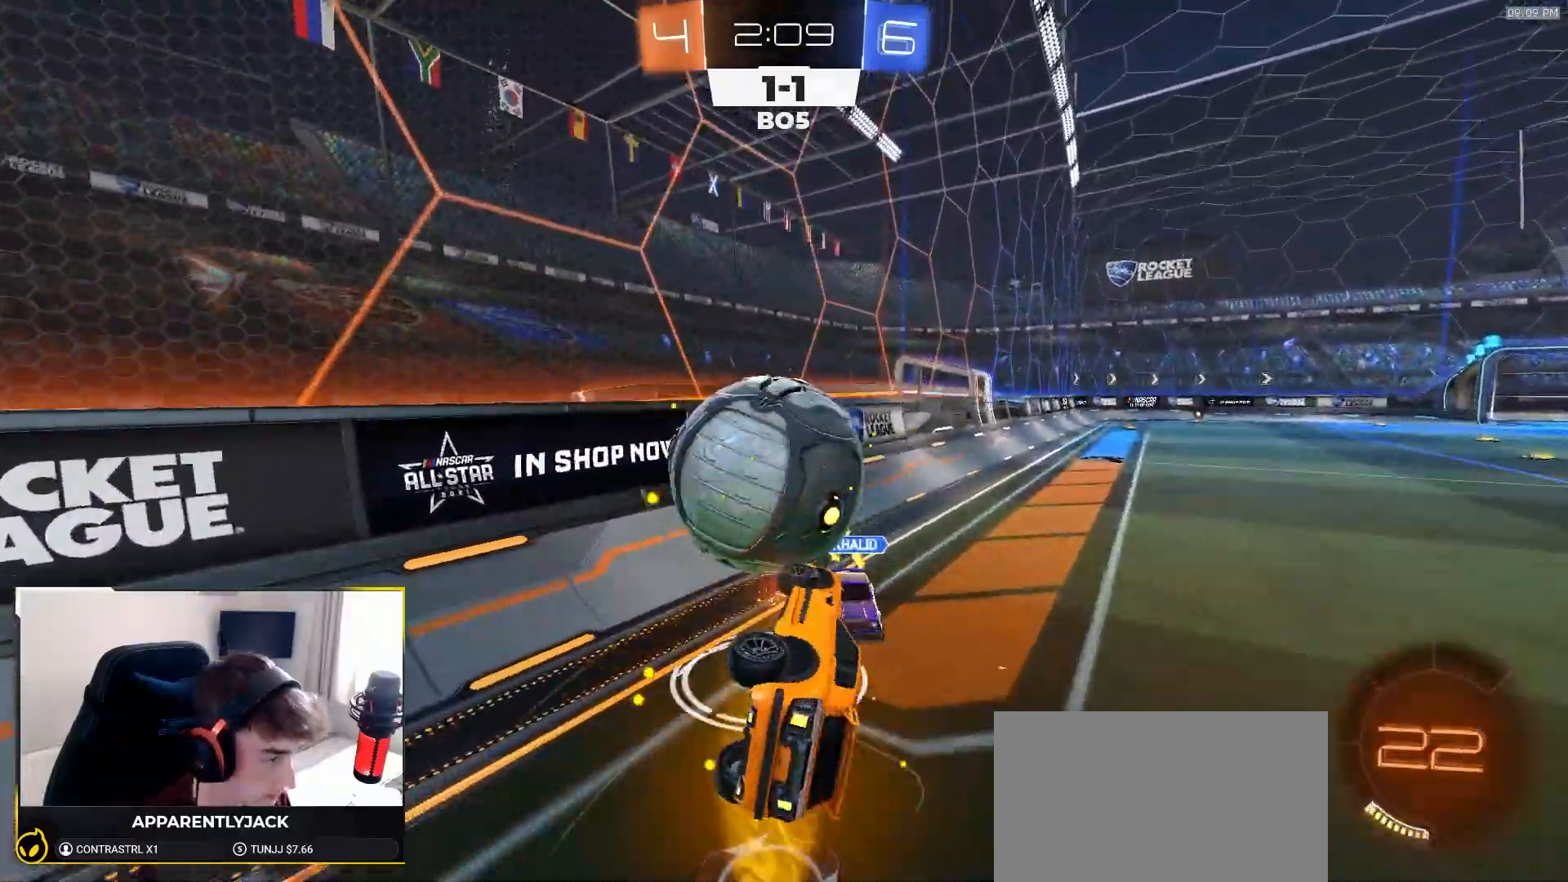
{"buttons": ["SQUARE", "R2"], "left_stick": "up-left", "right_stick": "center", "events": [[17, "L1", "up"], [33, "left_stick", "up"], [317, "R2", "down"], [383, "SQUARE", "down"], [417, "left_stick", "up-left"]]}
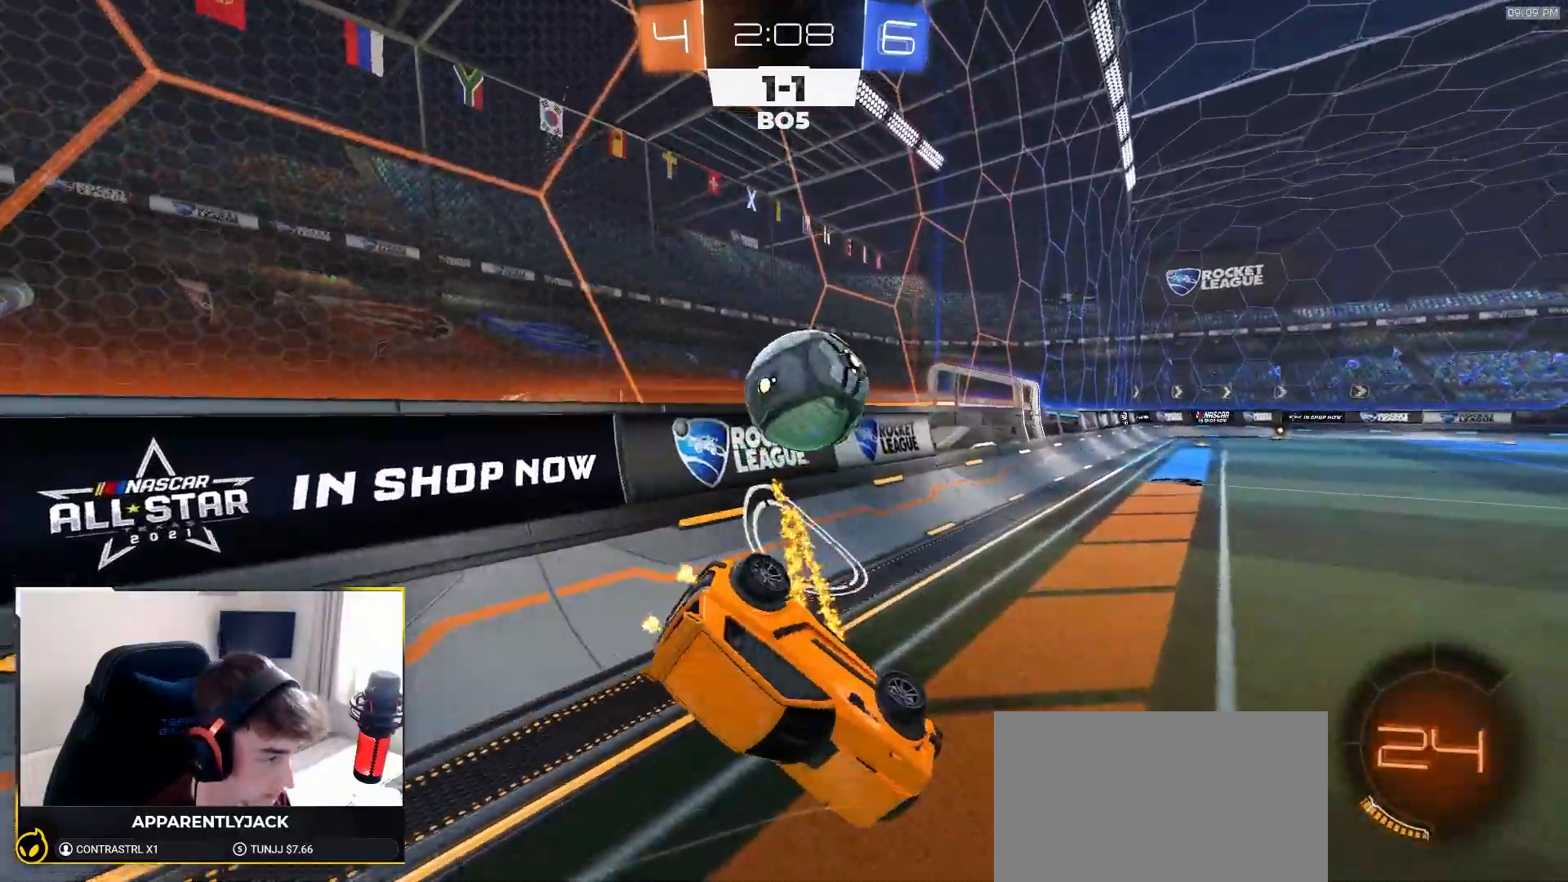
{"buttons": ["R2"], "left_stick": "left", "right_stick": "center", "events": [[267, "SQUARE", "up"], [317, "TRIANGLE", "down"], [333, "left_stick", "left"], [433, "TRIANGLE", "up"]]}
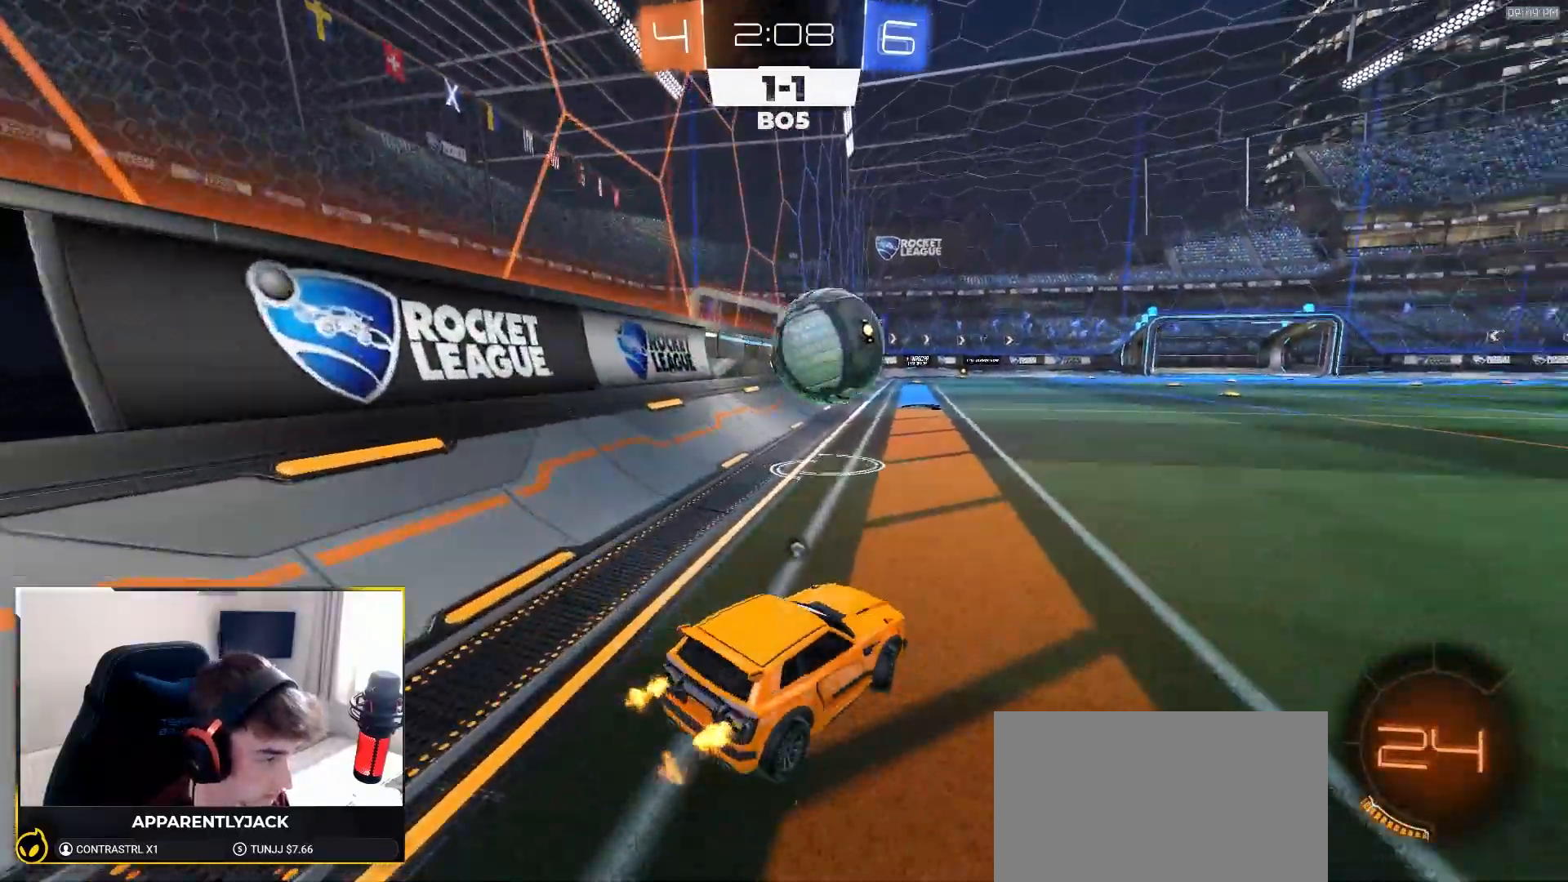
{"buttons": ["R2"], "left_stick": "center", "right_stick": "center", "events": [[183, "left_stick", "center"], [400, "TRIANGLE", "down"], [500, "TRIANGLE", "up"]]}